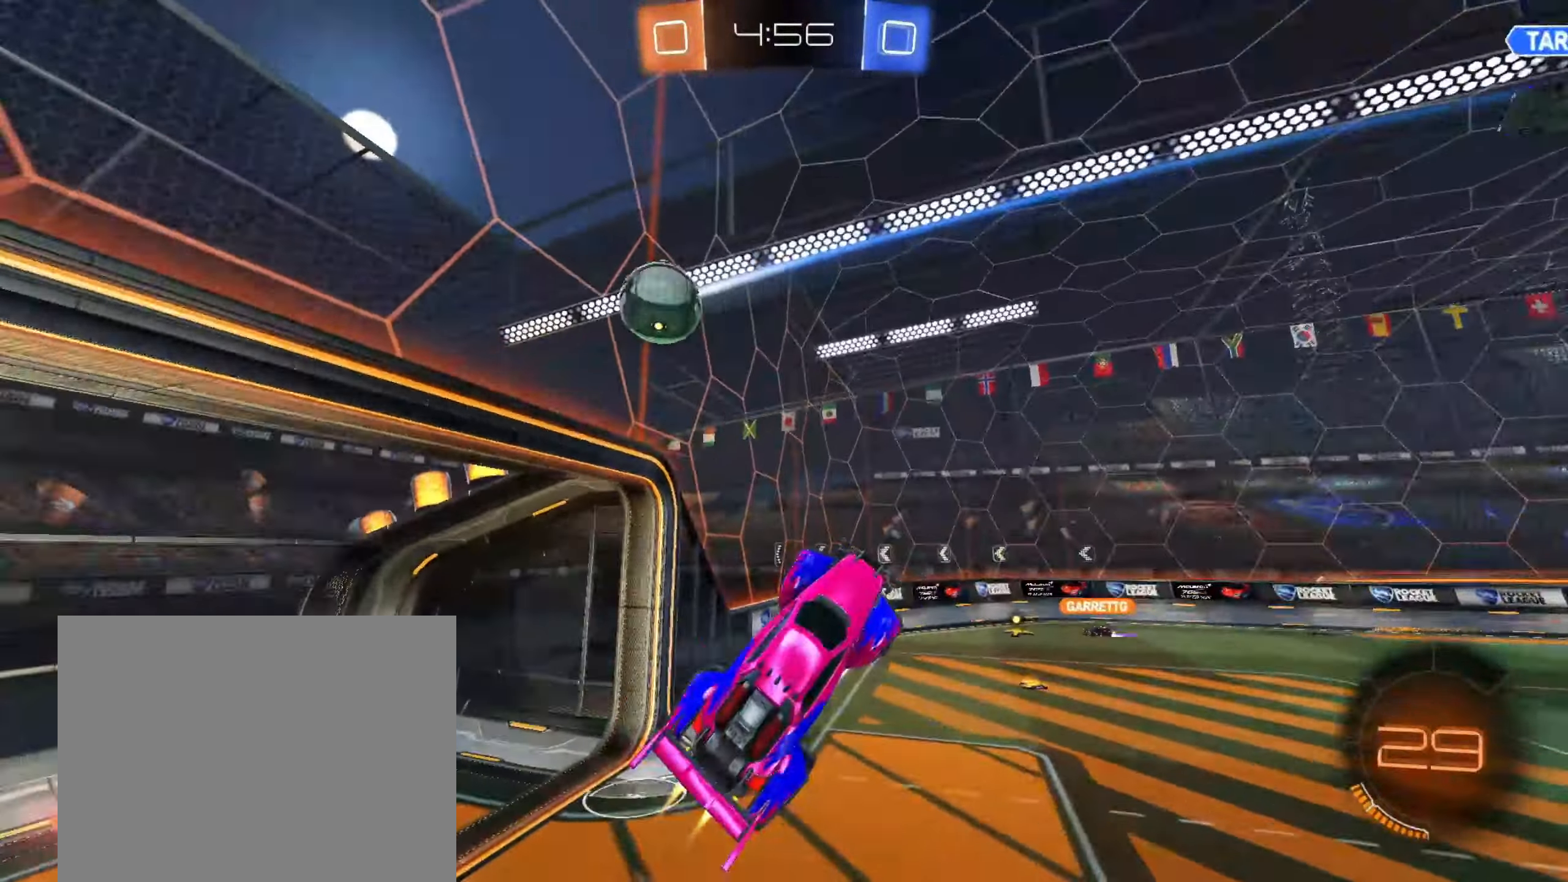
Gameplay with a controller (PlayStation layout); each line is a JSON object with the inputs held at the frame after it (dt_ms = milliseconds from this image to that frame). "events" lists button and stick changes between this image and that frame as [ms after this image, input, new state], when the widget could be followed in between.
{"dt_ms": 500, "buttons": ["CIRCLE", "R1", "R2"], "left_stick": "up", "right_stick": "center", "events": [[350, "R1", "down"]]}
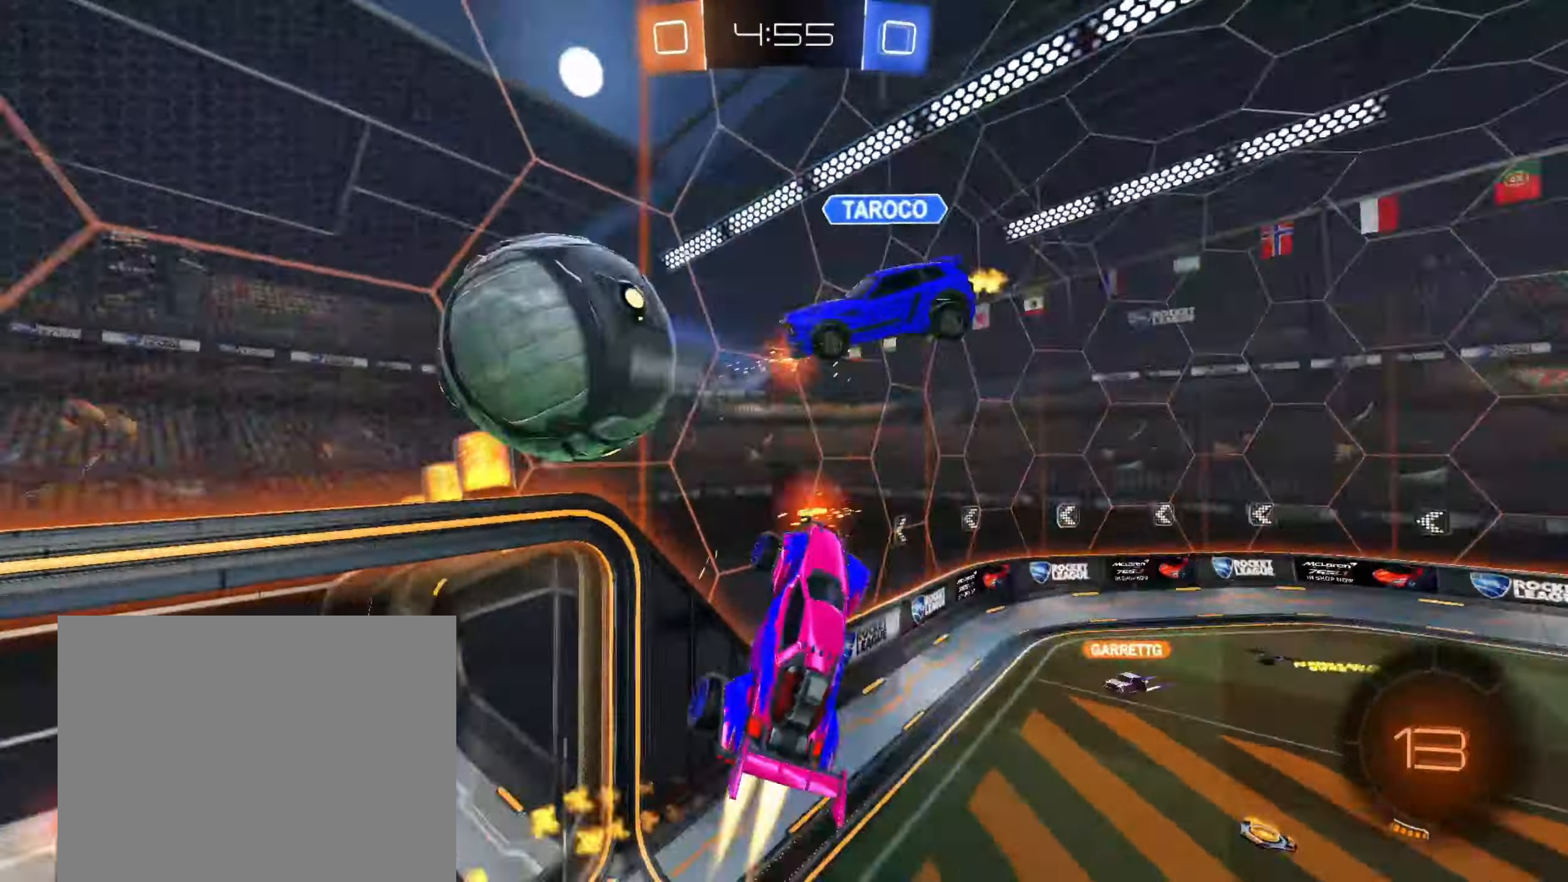
{"dt_ms": 500, "buttons": ["R1"], "left_stick": "up-left", "right_stick": "center", "events": [[50, "CIRCLE", "up"], [100, "left_stick", "up-right"], [133, "R2", "up"], [267, "left_stick", "right"], [433, "left_stick", "center"], [483, "left_stick", "up-left"]]}
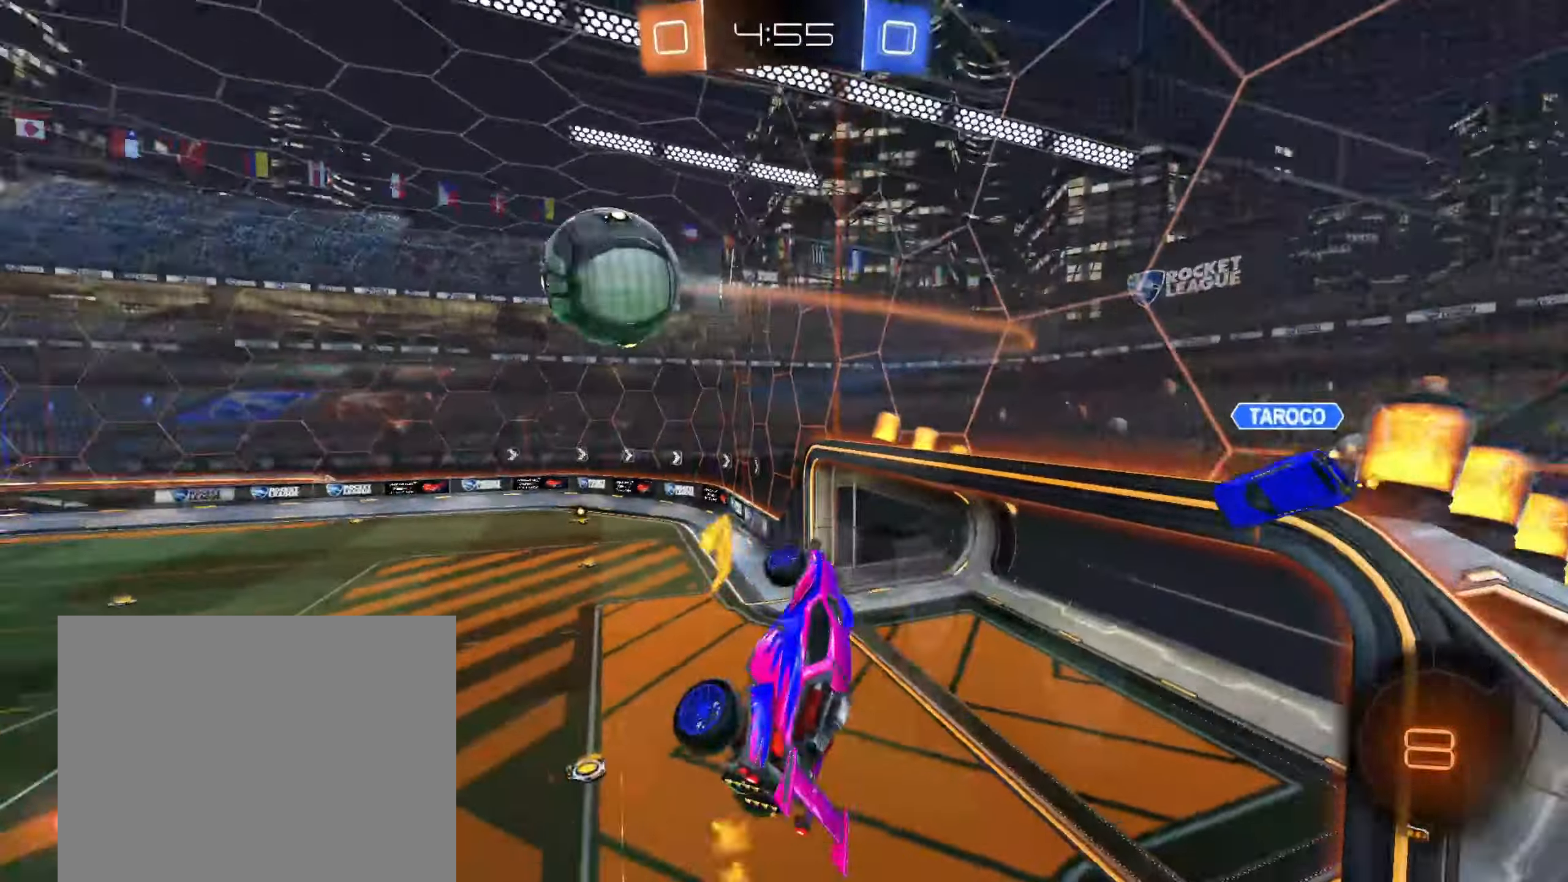
{"dt_ms": 500, "buttons": ["L1"], "left_stick": "center", "right_stick": "center", "events": [[250, "left_stick", "up"], [283, "R1", "up"], [383, "left_stick", "center"], [500, "L1", "down"]]}
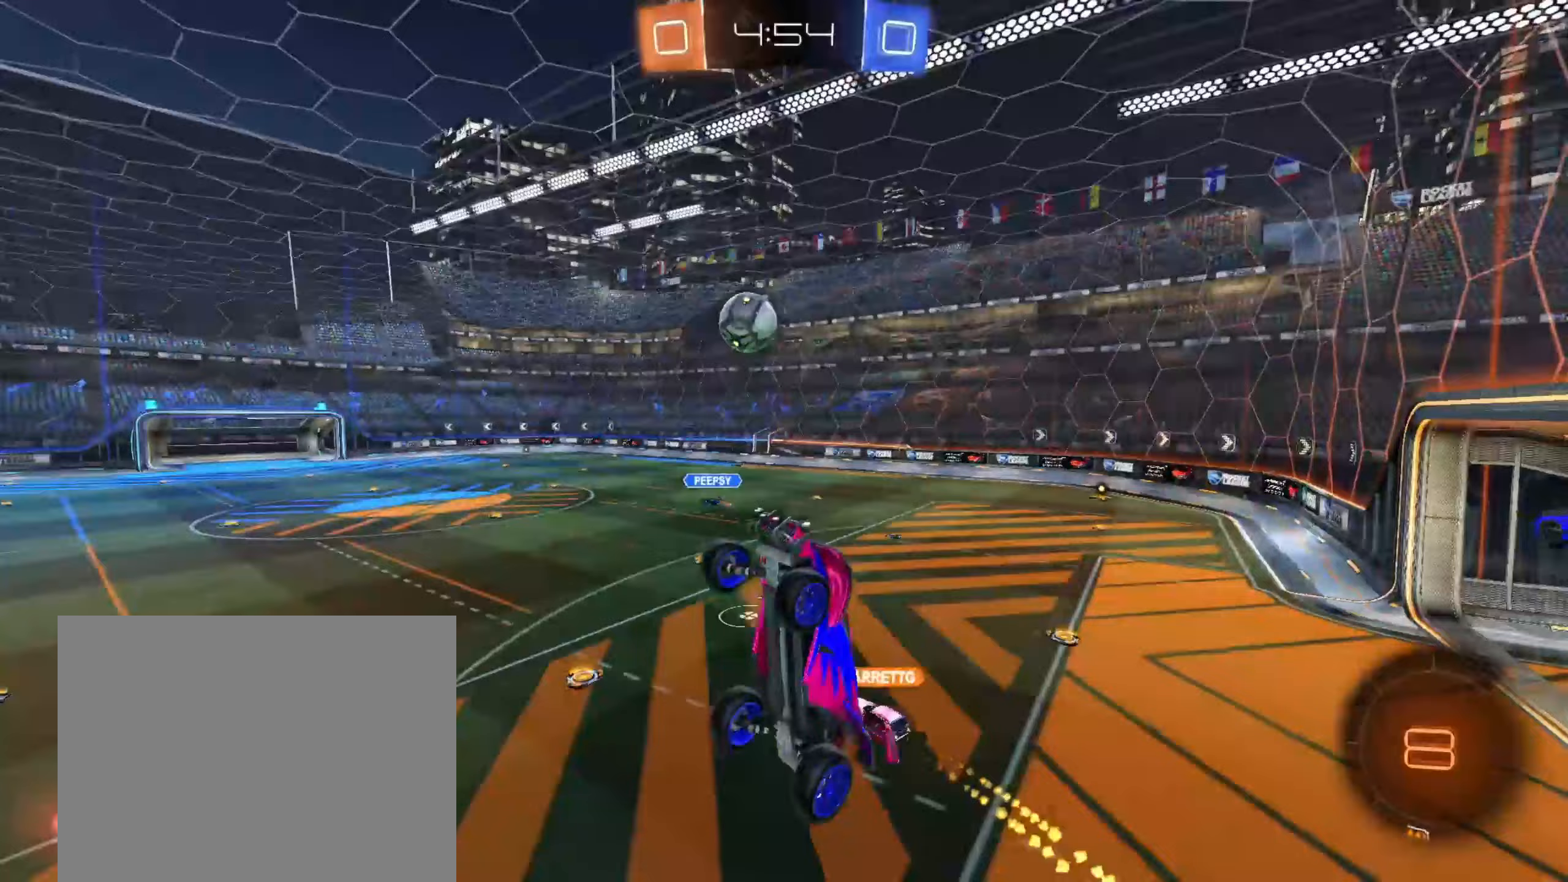
{"dt_ms": 1000, "buttons": ["R2"], "left_stick": "up-right", "right_stick": "center", "events": [[117, "L1", "up"], [317, "R1", "down"], [333, "left_stick", "left"], [400, "R1", "up"], [467, "R2", "down"], [583, "left_stick", "center"], [900, "left_stick", "up-right"]]}
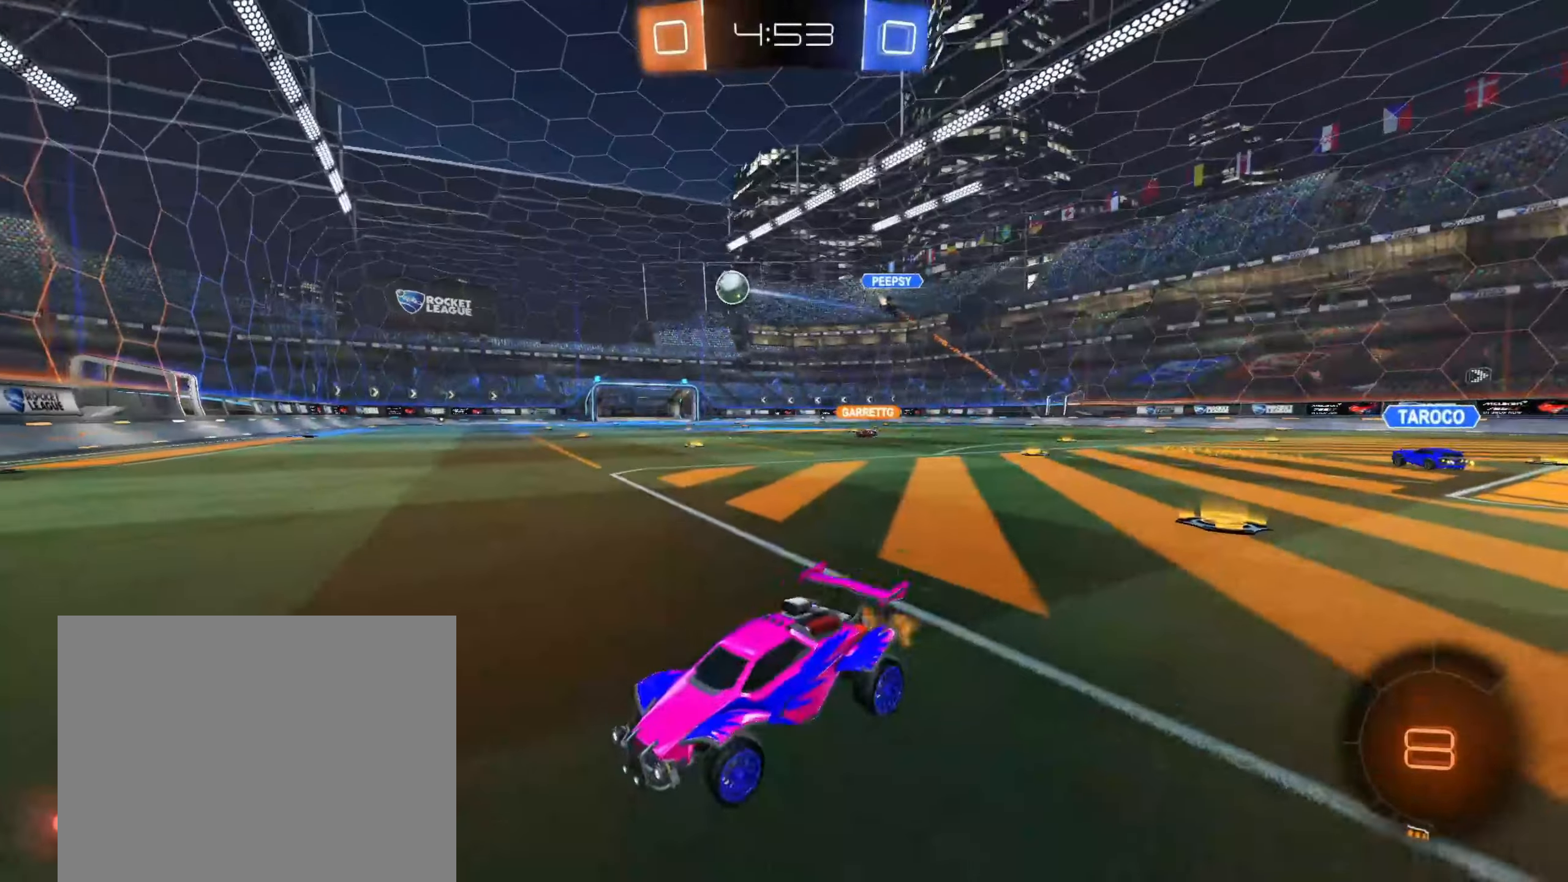
{"dt_ms": 500, "buttons": ["R2"], "left_stick": "up-right", "right_stick": "center", "events": []}
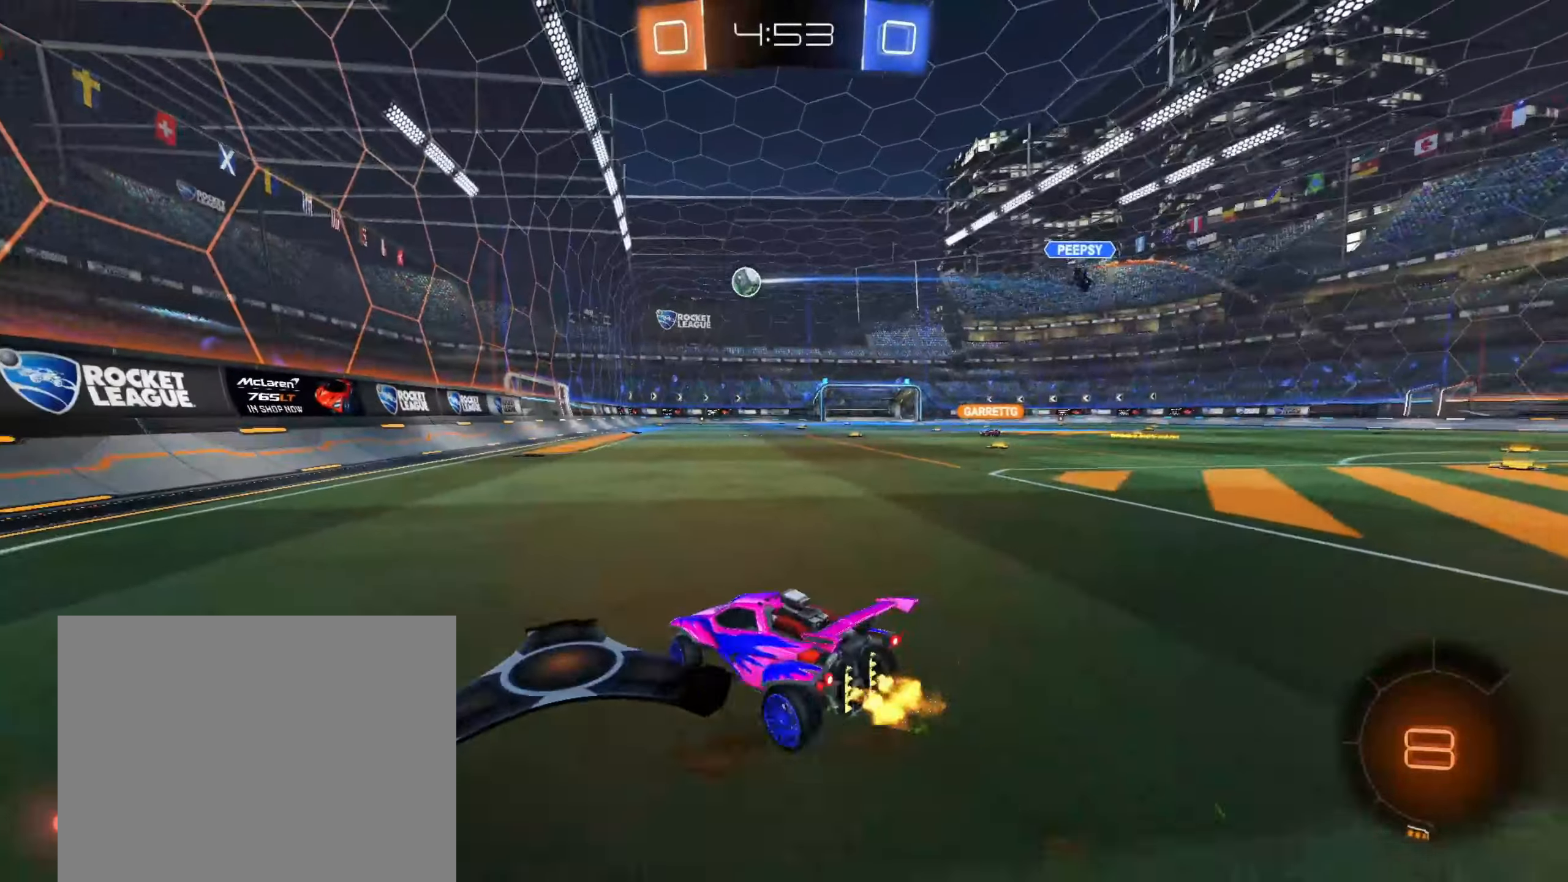
{"dt_ms": 500, "buttons": ["R1", "R2"], "left_stick": "down", "right_stick": "center", "events": [[17, "left_stick", "center"], [133, "CROSS", "down"], [217, "CROSS", "up"], [217, "left_stick", "up-right"], [283, "CROSS", "down"], [317, "R1", "down"], [317, "left_stick", "down-right"], [367, "left_stick", "down"], [500, "CROSS", "up"]]}
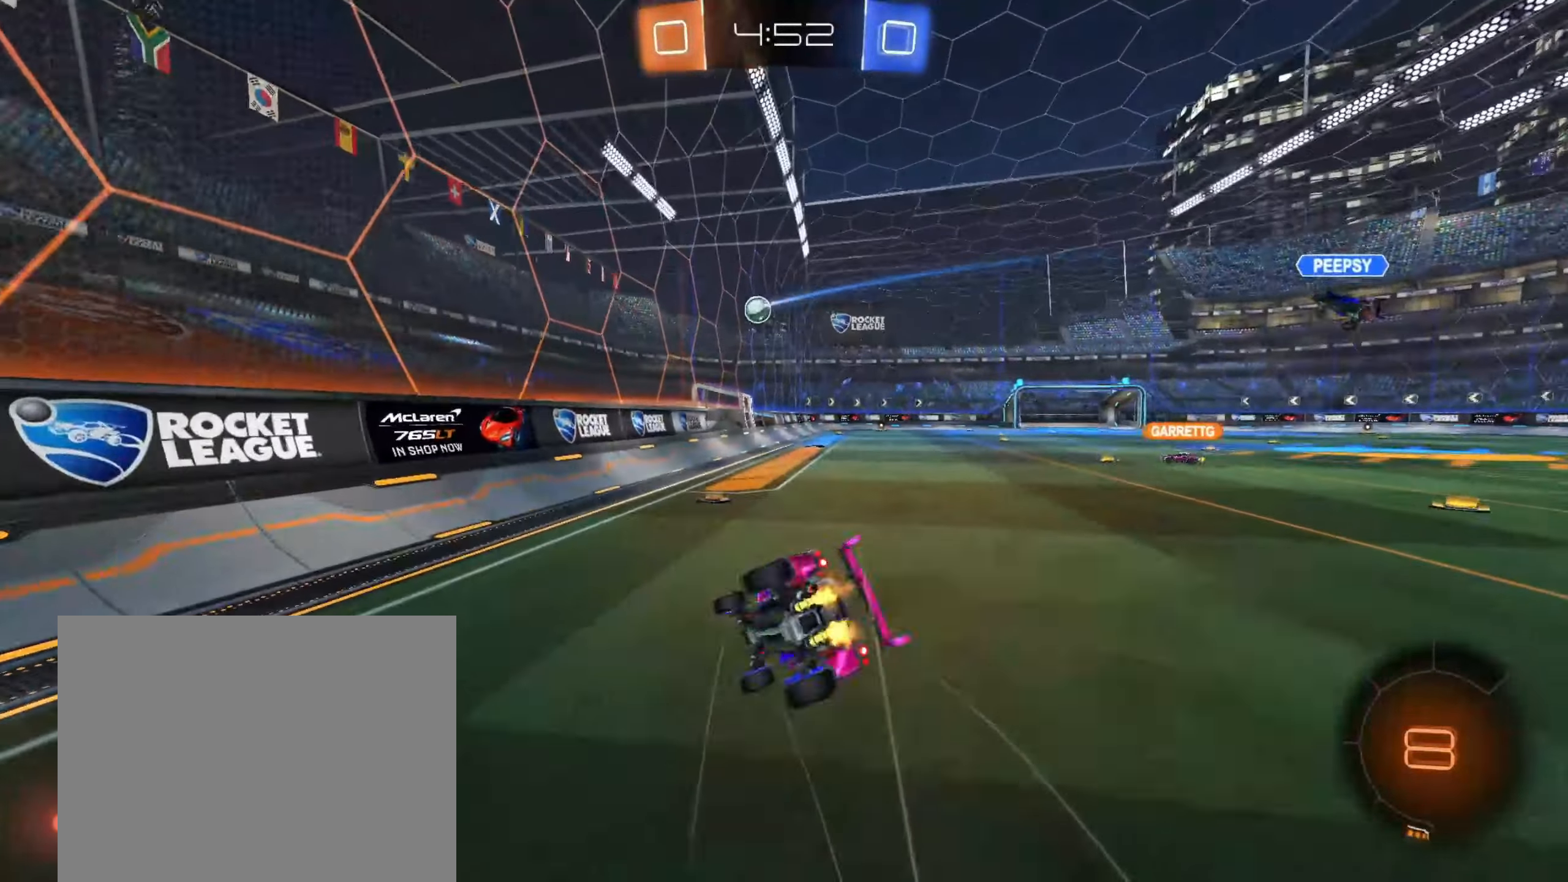
{"dt_ms": 500, "buttons": ["R1"], "left_stick": "down-right", "right_stick": "center", "events": [[167, "R2", "up"], [167, "left_stick", "down-right"]]}
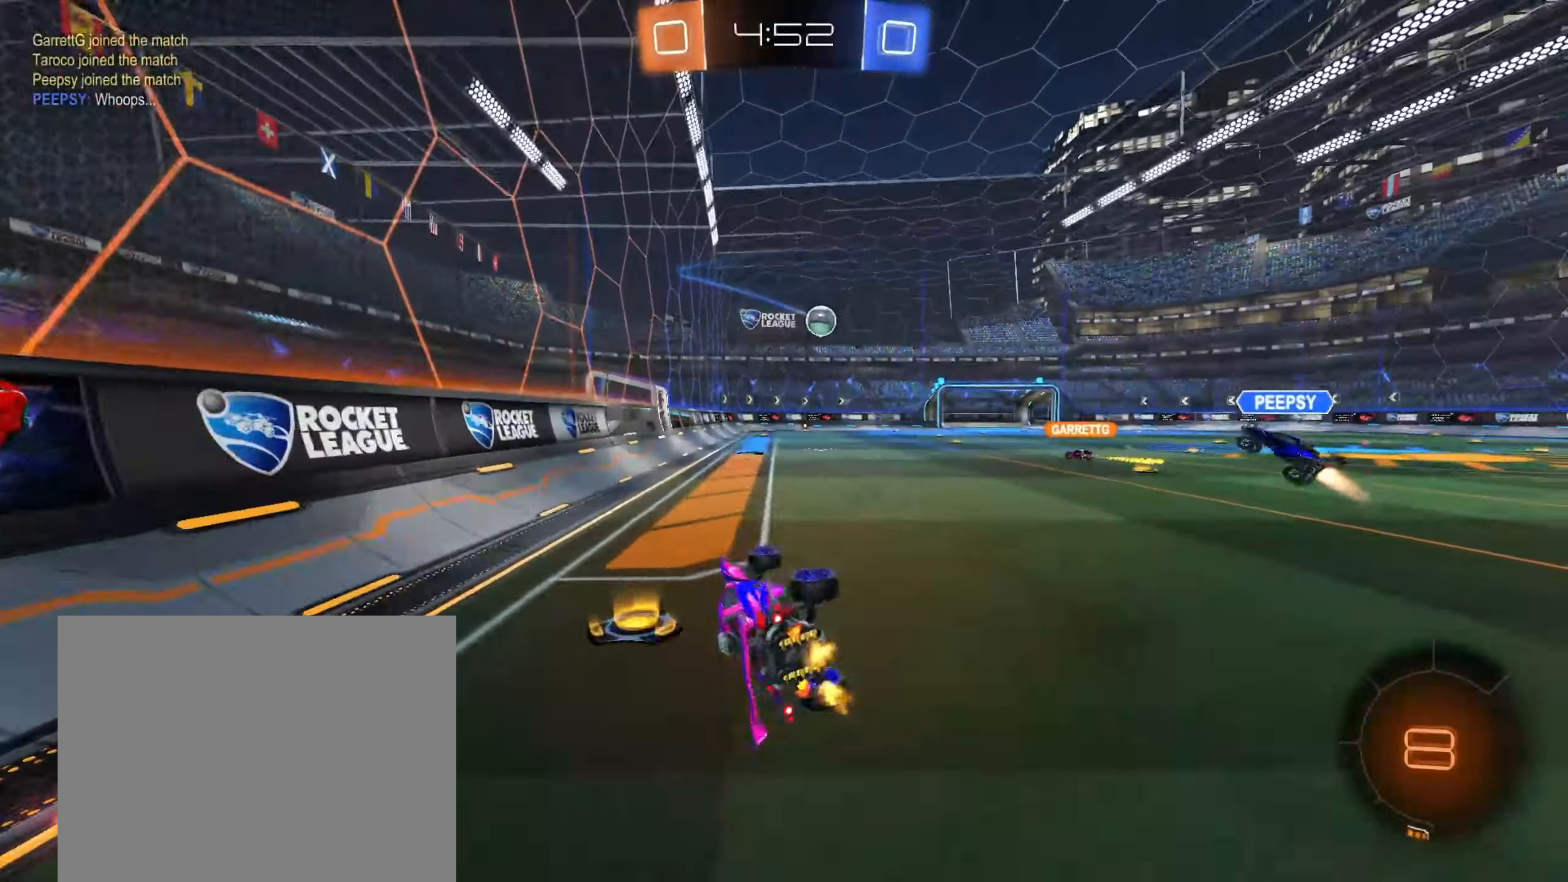
{"dt_ms": 500, "buttons": ["R2"], "left_stick": "up-right", "right_stick": "center", "events": [[167, "R1", "up"], [167, "R2", "down"], [233, "left_stick", "center"], [400, "left_stick", "up-right"]]}
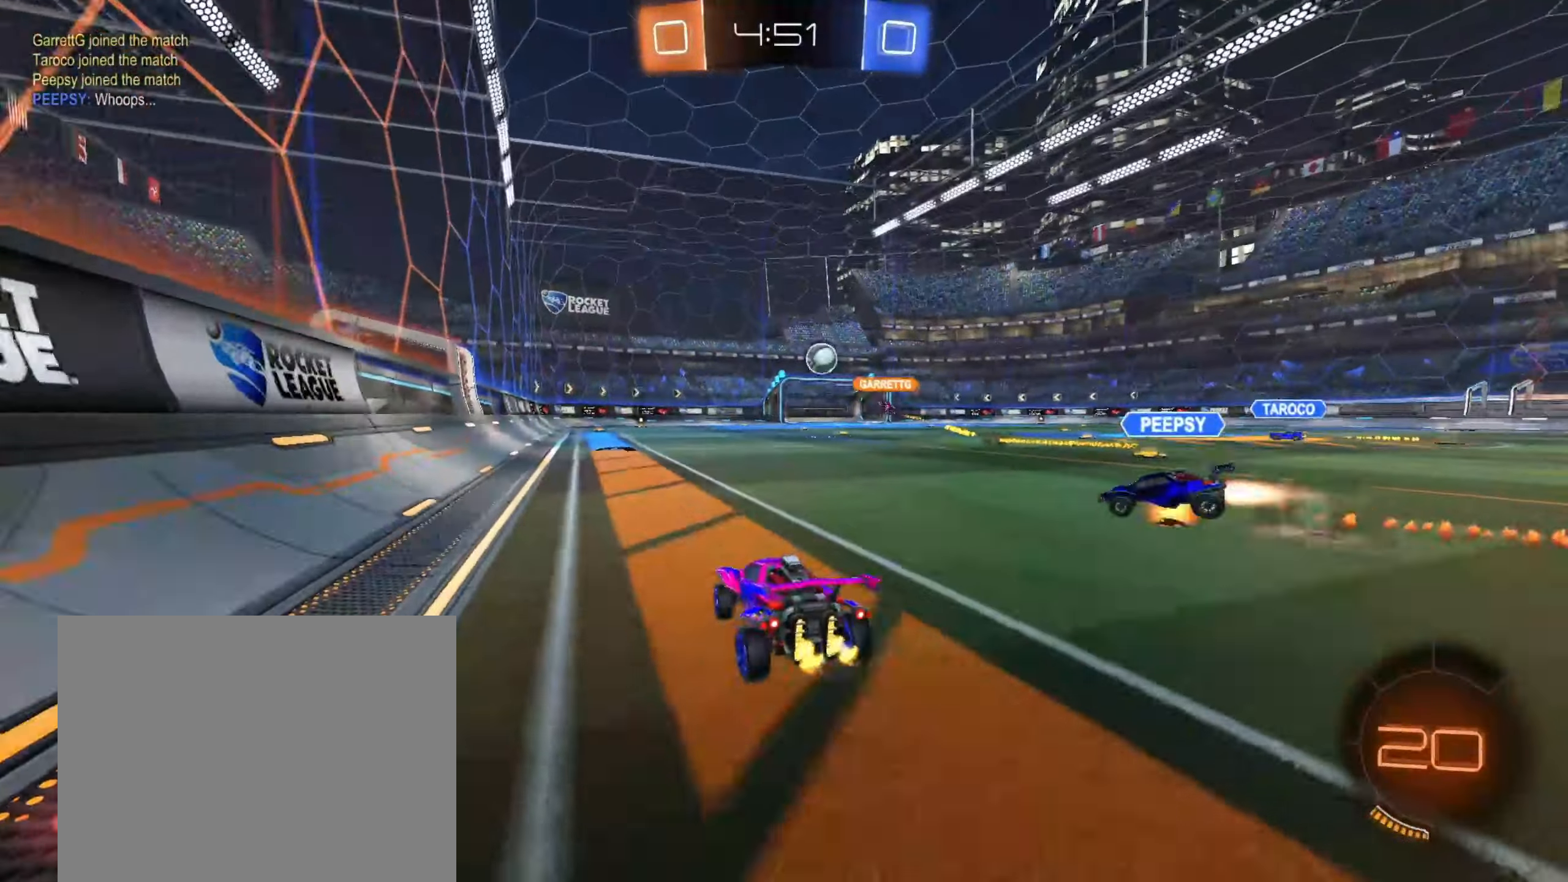
{"dt_ms": 500, "buttons": ["R2"], "left_stick": "center", "right_stick": "center", "events": [[17, "CIRCLE", "down"], [317, "CIRCLE", "up"], [500, "left_stick", "center"]]}
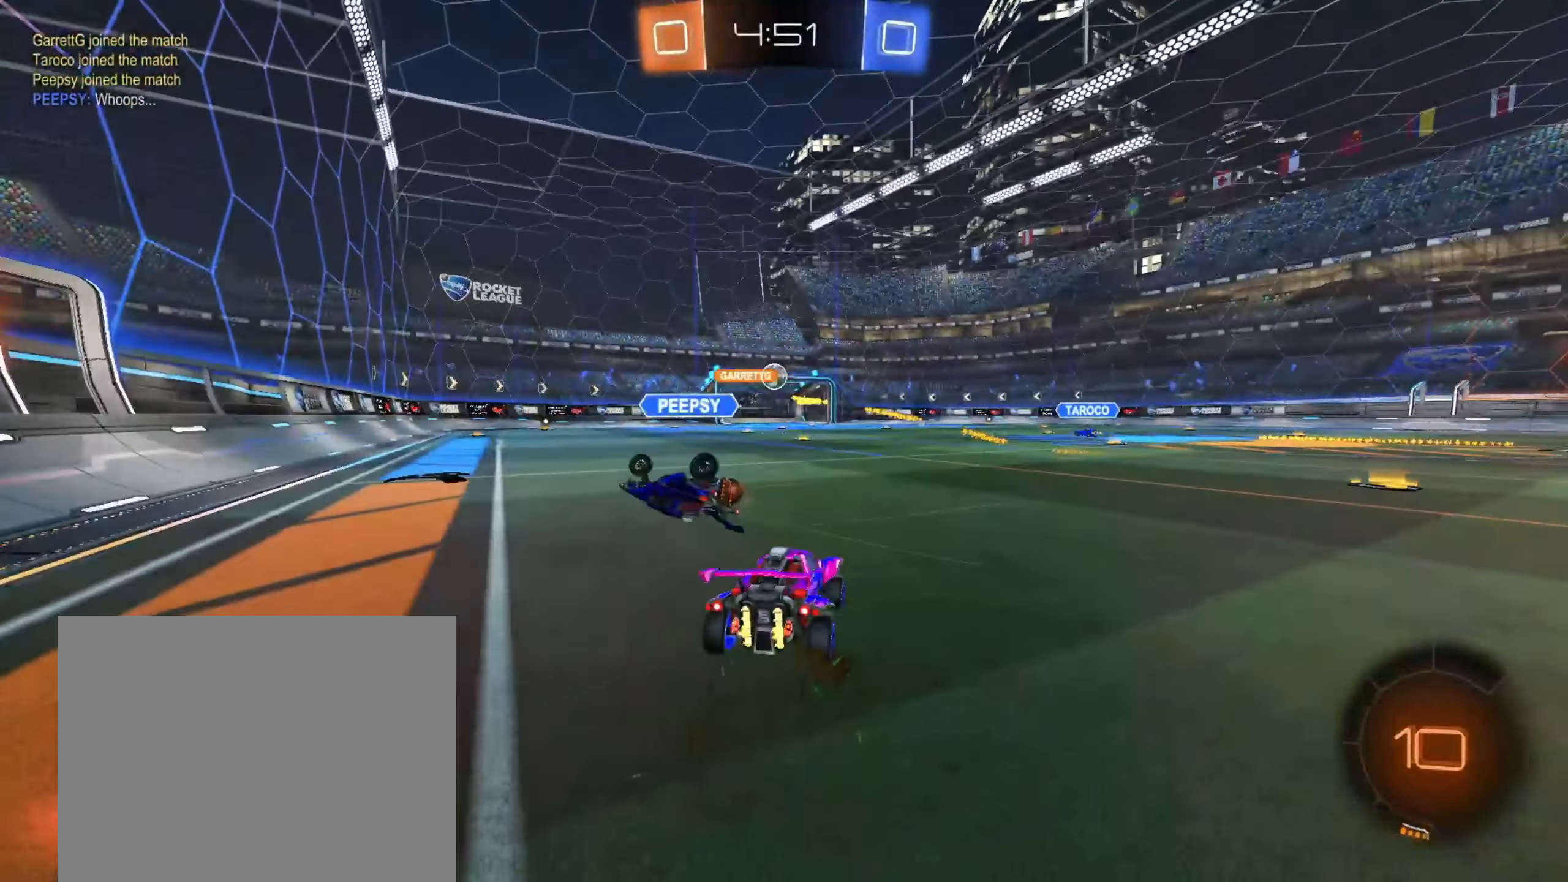
{"dt_ms": 500, "buttons": ["R2"], "left_stick": "center", "right_stick": "center", "events": [[17, "CIRCLE", "down"], [167, "left_stick", "up-right"], [200, "CIRCLE", "up"], [333, "left_stick", "center"]]}
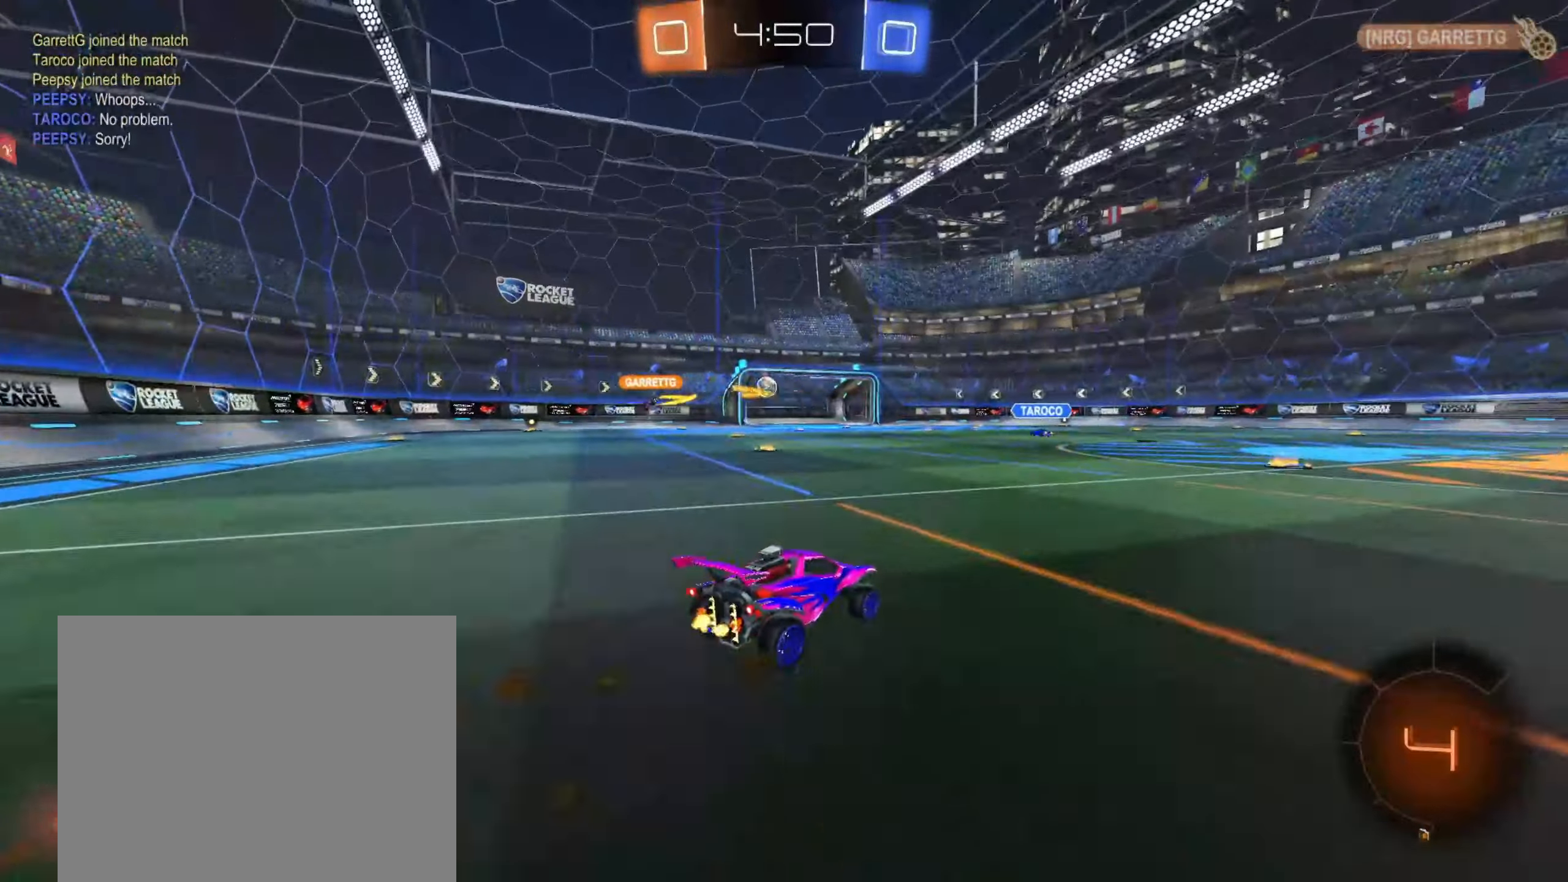
{"dt_ms": 500, "buttons": ["R1", "R2"], "left_stick": "down", "right_stick": "center", "events": [[83, "CROSS", "down"], [150, "CROSS", "up"], [167, "left_stick", "up-right"], [217, "CROSS", "down"], [250, "R1", "down"], [267, "left_stick", "down-right"], [333, "left_stick", "down"], [467, "CROSS", "up"]]}
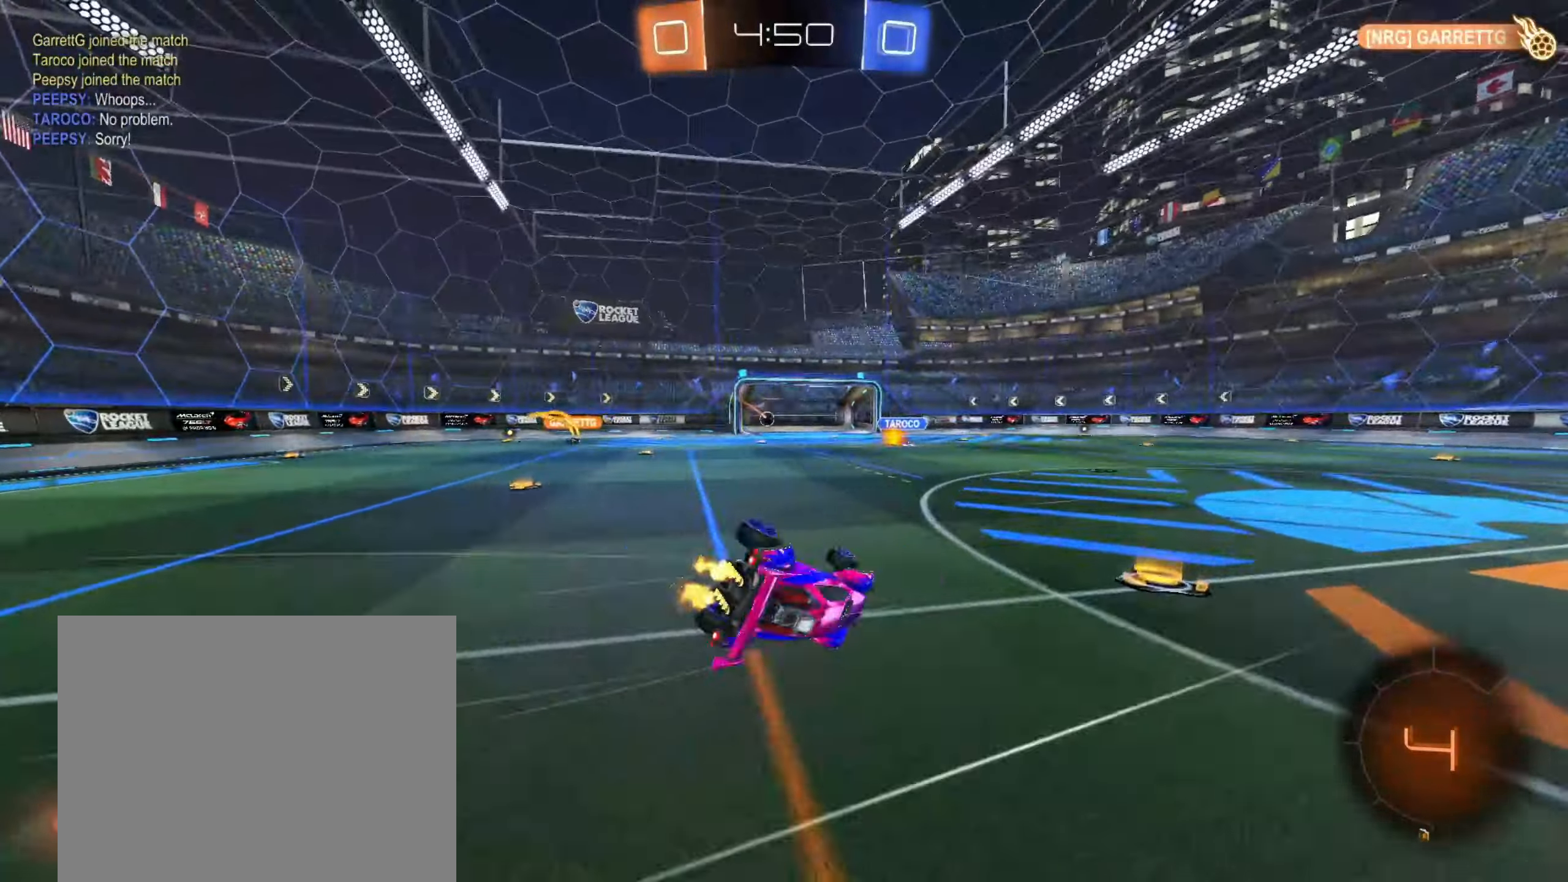
{"dt_ms": 500, "buttons": ["R1", "R2"], "left_stick": "down-right", "right_stick": "center", "events": [[50, "left_stick", "down-right"], [150, "TRIANGLE", "down"], [350, "TRIANGLE", "up"]]}
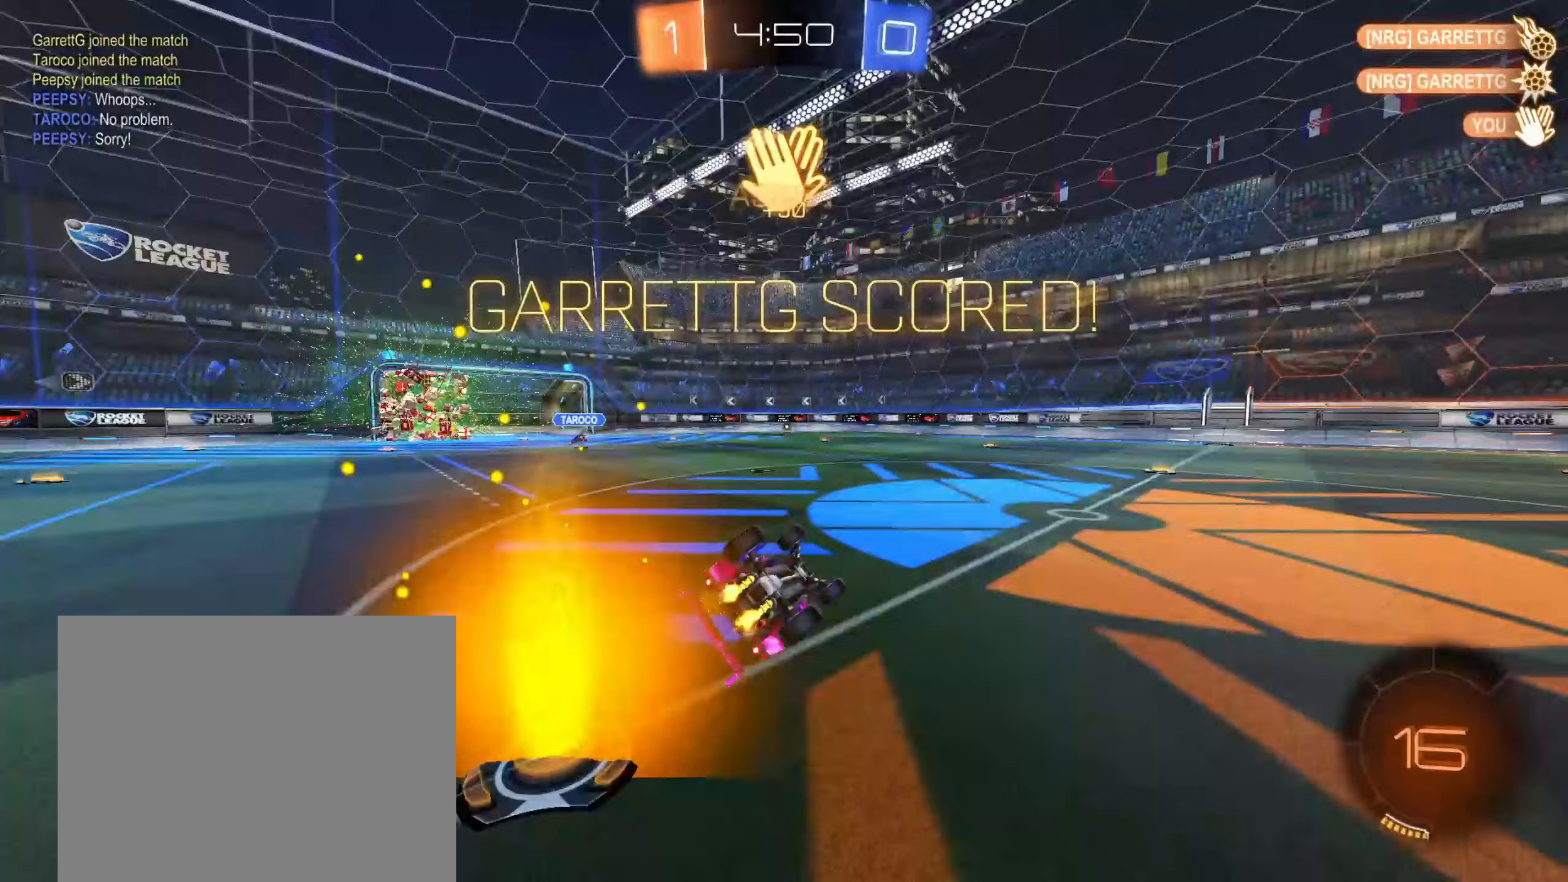
{"dt_ms": 500, "buttons": ["R1"], "left_stick": "down-right", "right_stick": "center", "events": [[117, "R2", "up"]]}
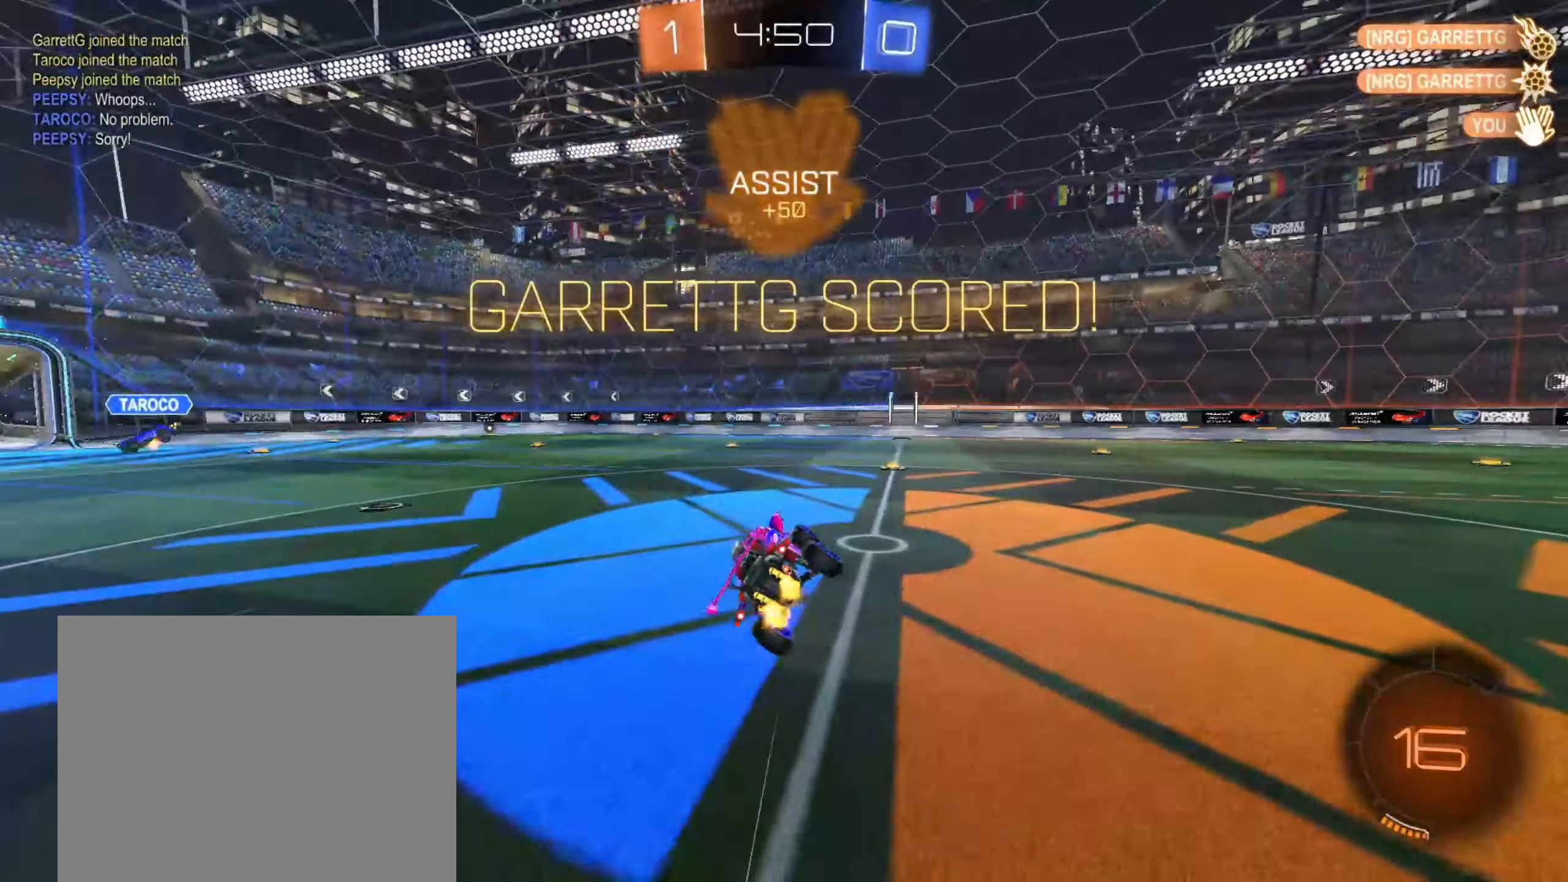
{"dt_ms": 500, "buttons": ["CIRCLE", "R2"], "left_stick": "center", "right_stick": "center", "events": [[183, "left_stick", "down"], [217, "R1", "up"], [250, "R2", "down"], [383, "left_stick", "center"], [500, "CIRCLE", "down"]]}
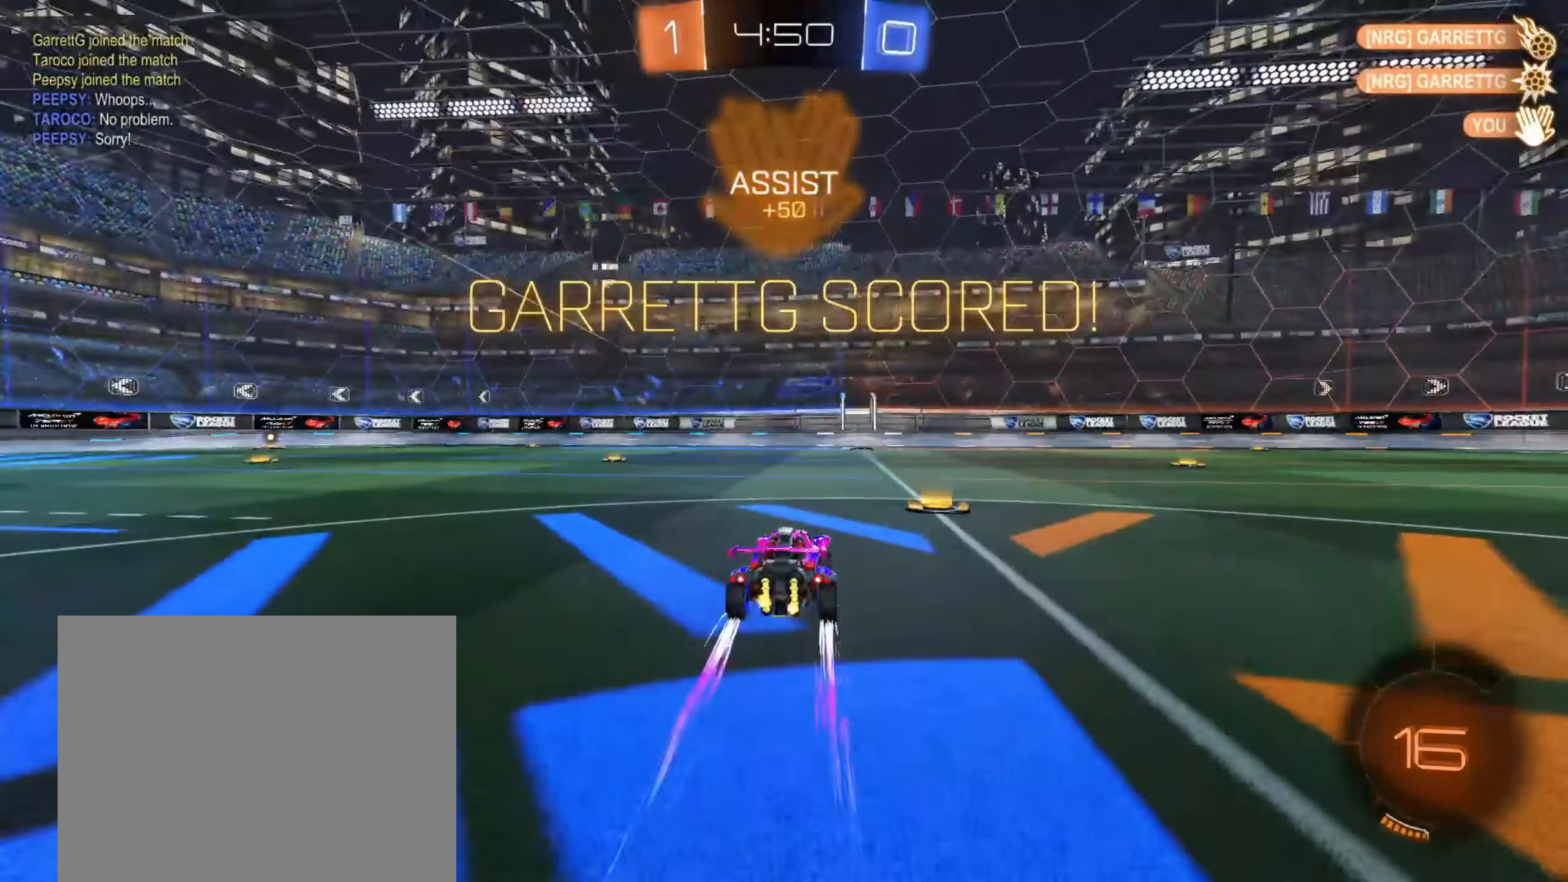
{"dt_ms": 500, "buttons": ["R2"], "left_stick": "right", "right_stick": "center", "events": [[67, "left_stick", "right"], [250, "CIRCLE", "up"]]}
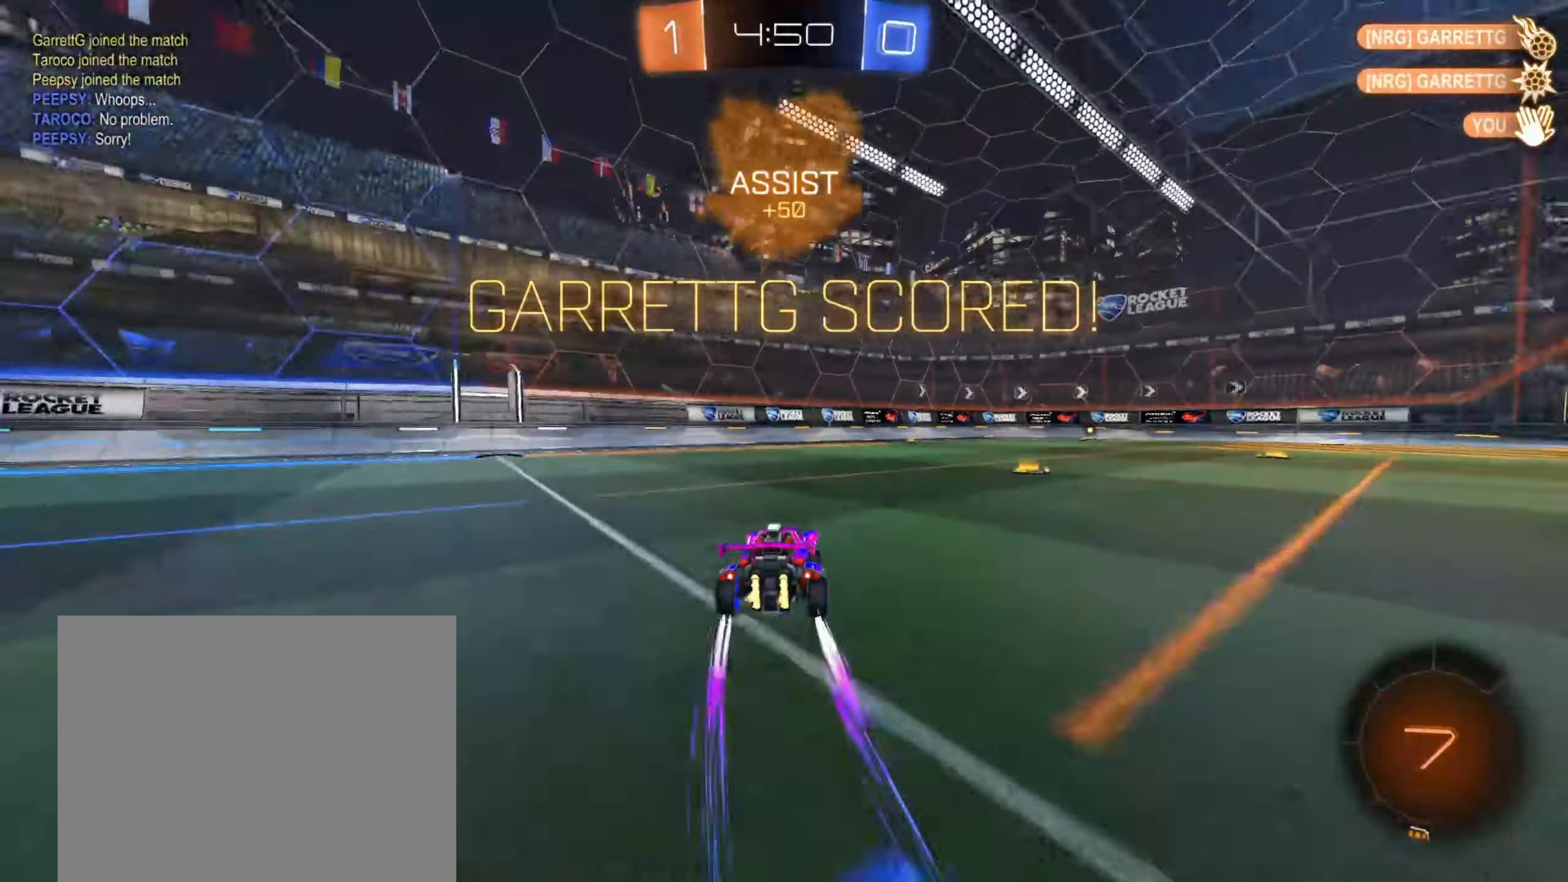
{"dt_ms": 500, "buttons": ["CROSS", "R1", "R2"], "left_stick": "down-right", "right_stick": "center", "events": [[150, "left_stick", "center"], [300, "CROSS", "down"], [383, "CROSS", "up"], [383, "left_stick", "up-right"], [450, "CROSS", "down"], [483, "R1", "down"], [500, "left_stick", "down-right"]]}
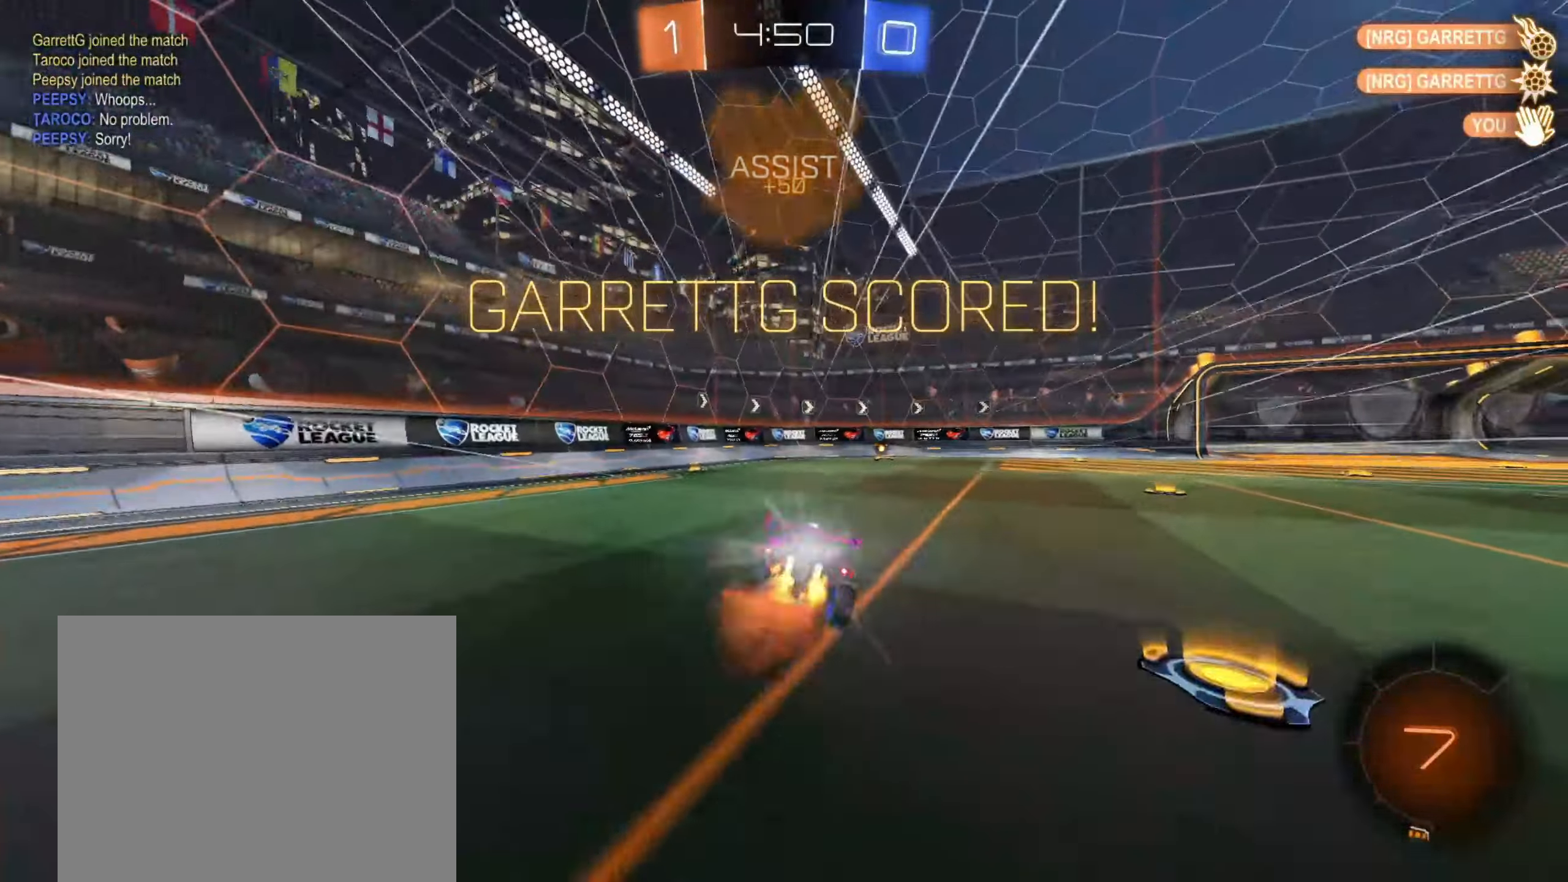
{"dt_ms": 500, "buttons": ["R1", "R2"], "left_stick": "center", "right_stick": "center", "events": [[33, "left_stick", "down"], [117, "CROSS", "up"], [150, "left_stick", "center"]]}
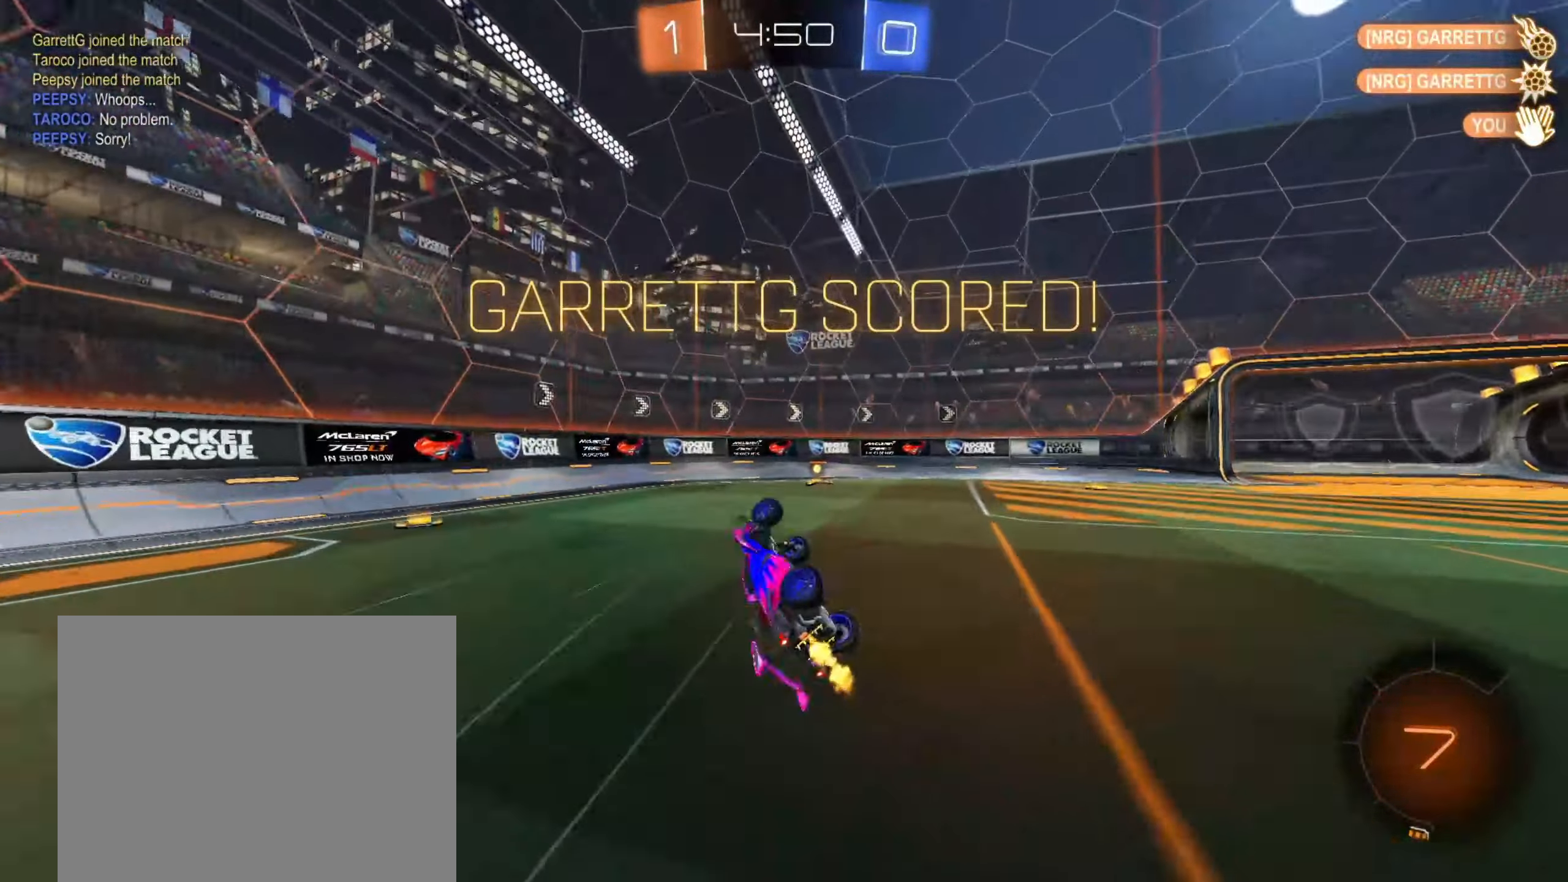
{"dt_ms": 500, "buttons": ["CROSS", "R2"], "left_stick": "center", "right_stick": "center", "events": [[83, "R1", "up"], [350, "CROSS", "down"]]}
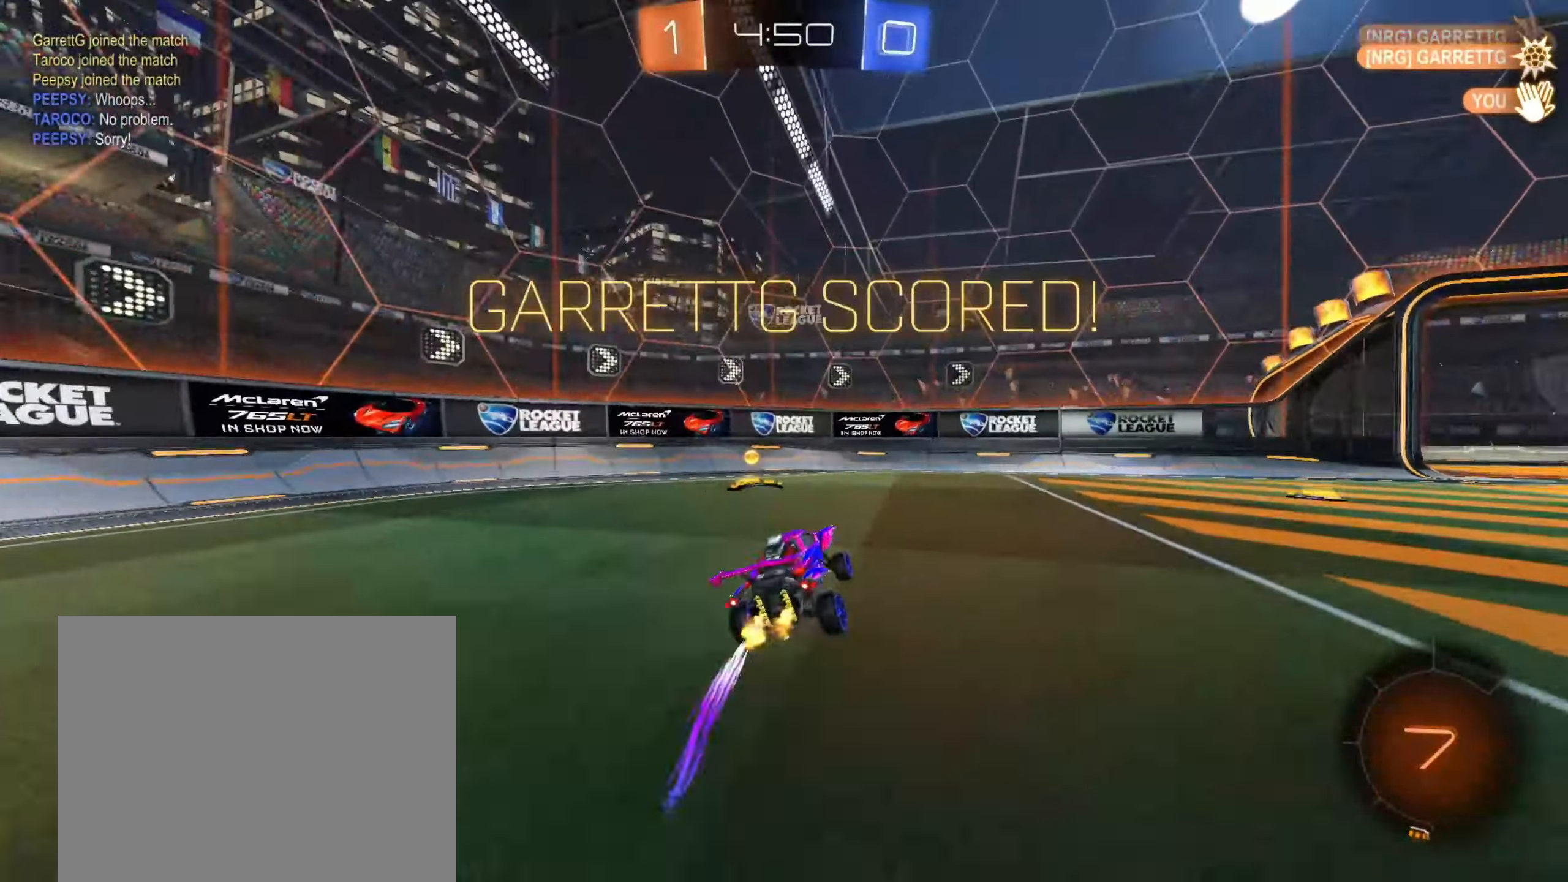
{"dt_ms": 500, "buttons": ["R2"], "left_stick": "center", "right_stick": "center", "events": [[17, "CROSS", "up"], [317, "CROSS", "down"], [483, "CROSS", "up"]]}
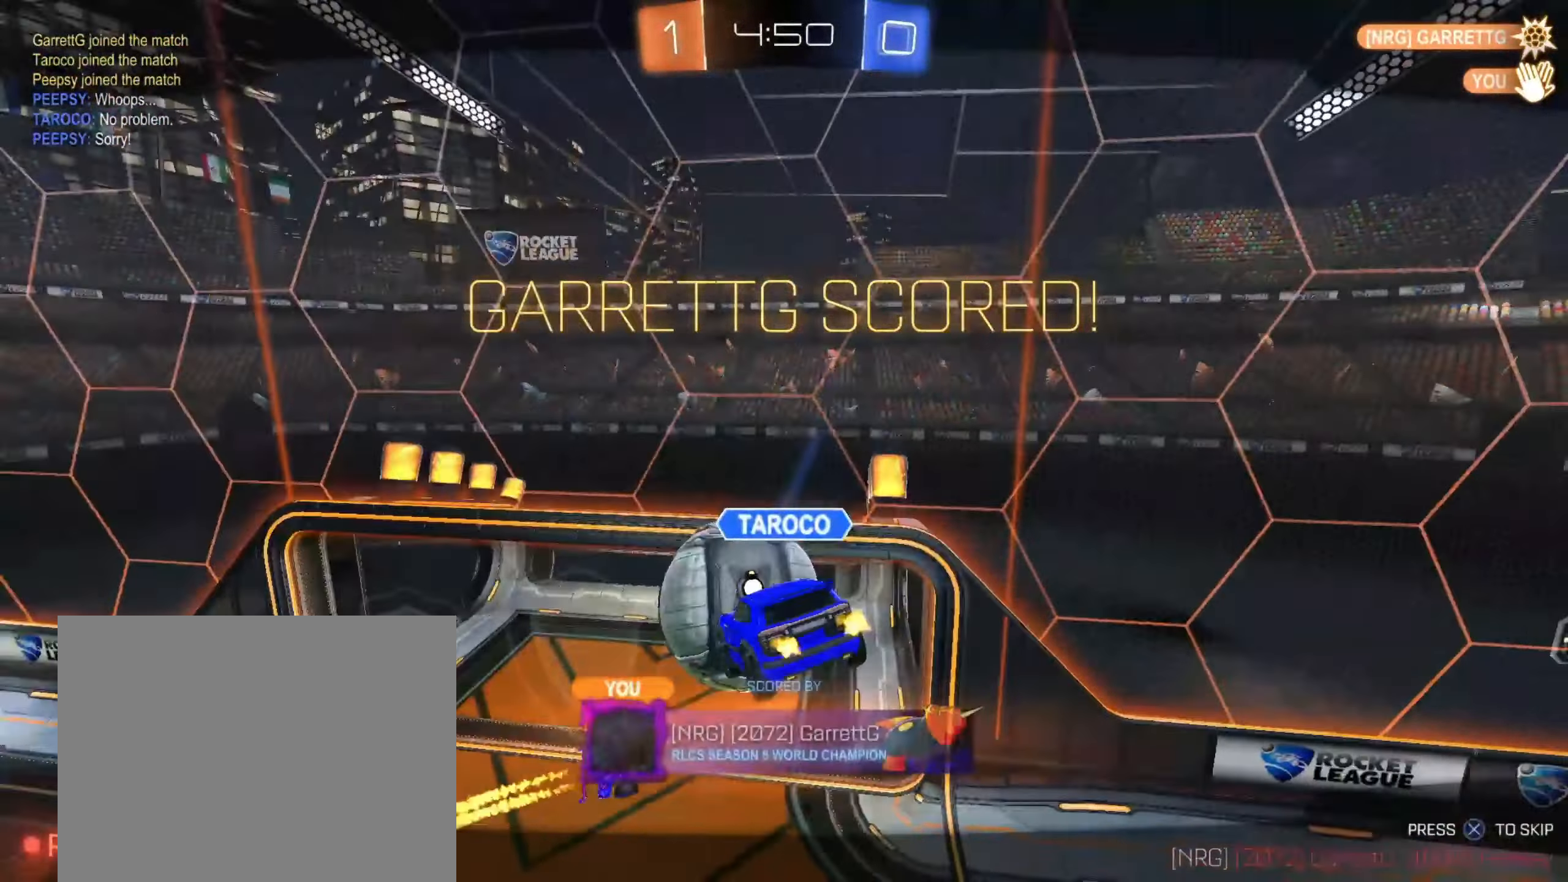
{"dt_ms": 500, "buttons": ["CROSS", "R2"], "left_stick": "center", "right_stick": "center", "events": [[150, "CROSS", "down"], [333, "CROSS", "up"], [450, "CROSS", "down"]]}
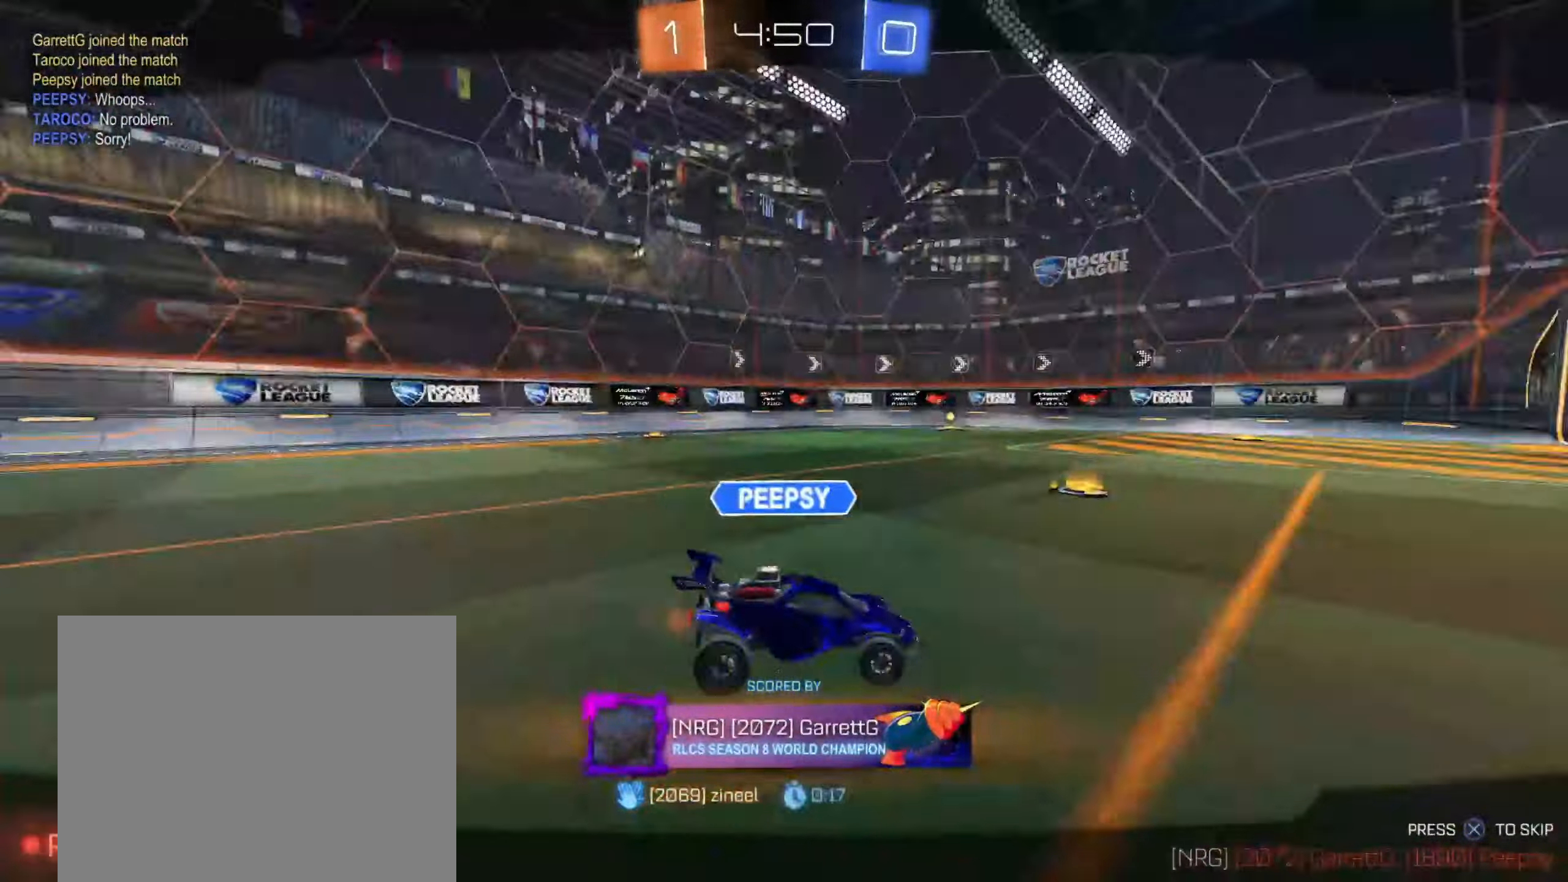
{"dt_ms": 500, "buttons": ["R2"], "left_stick": "center", "right_stick": "center", "events": [[100, "CROSS", "up"], [250, "CROSS", "down"], [417, "CROSS", "up"]]}
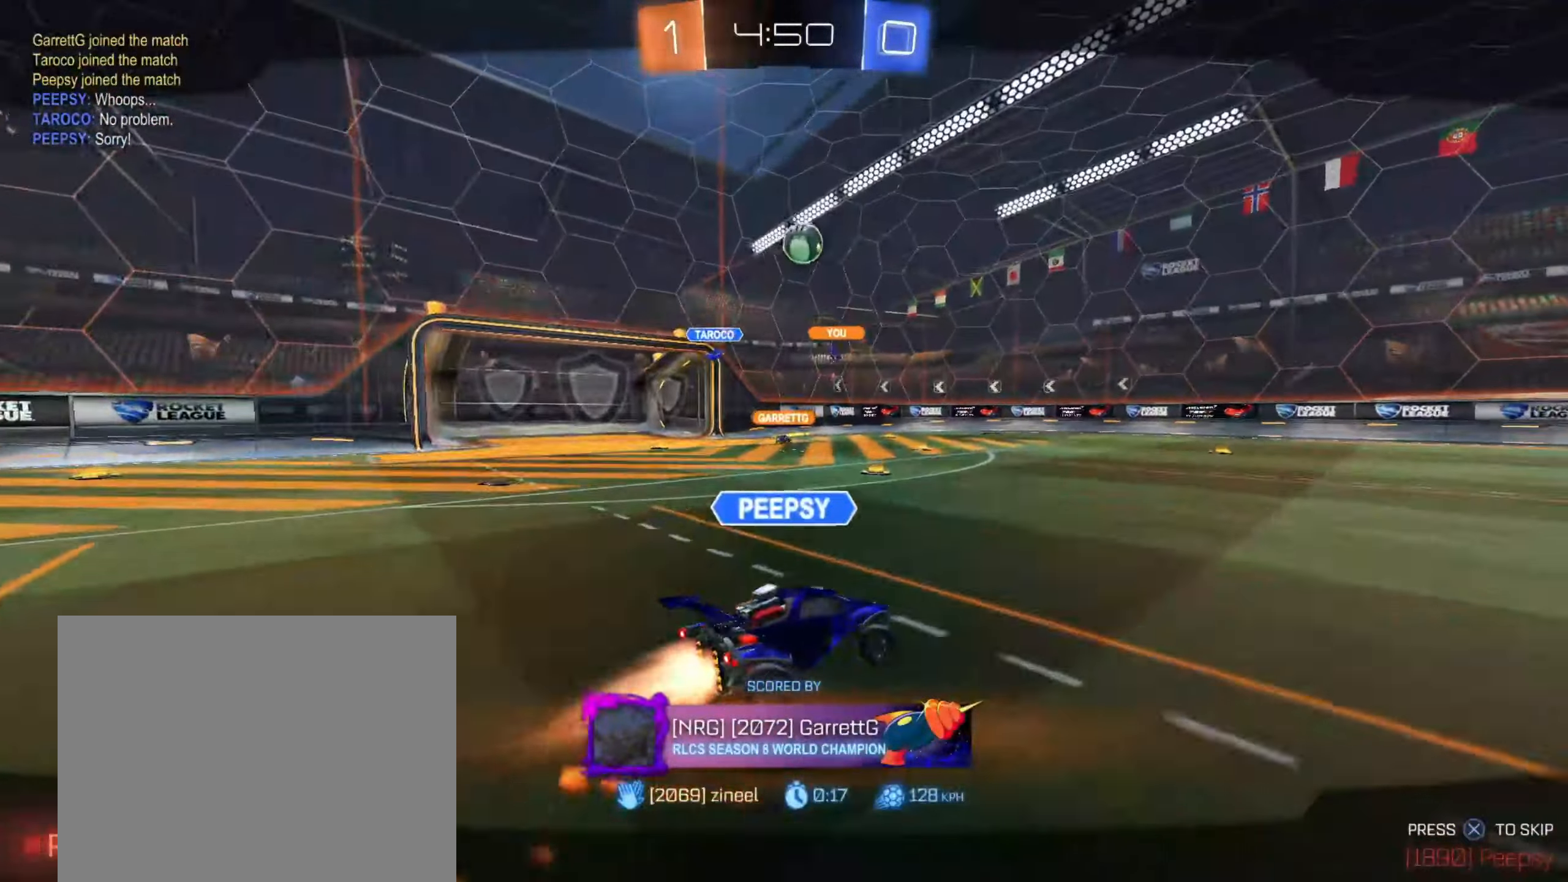
{"dt_ms": 500, "buttons": [], "left_stick": "center", "right_stick": "center", "events": [[250, "R2", "up"]]}
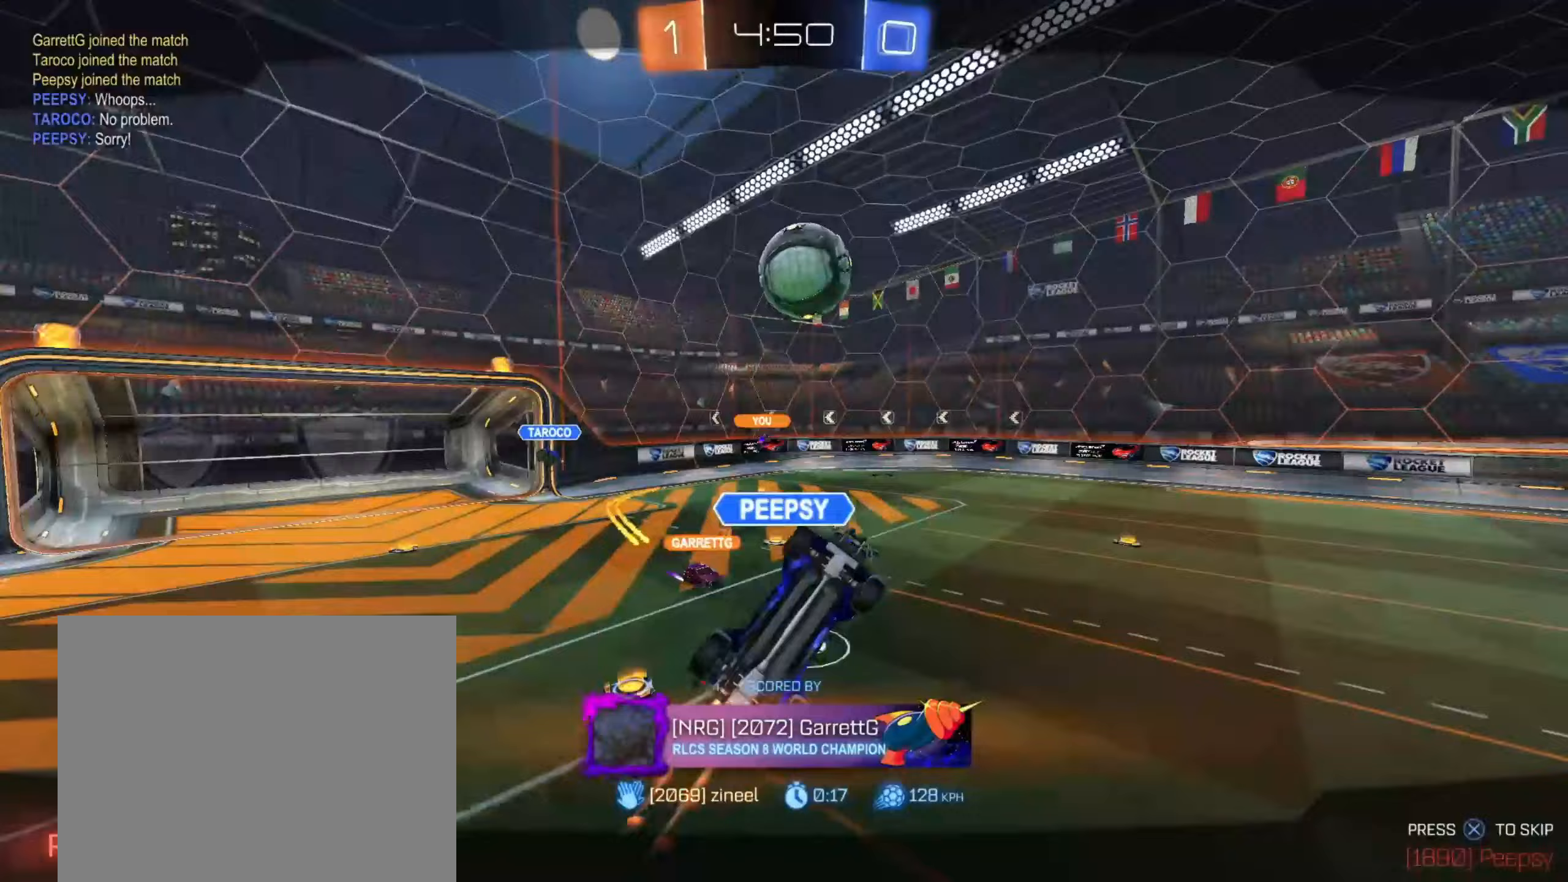
{"dt_ms": 500, "buttons": [], "left_stick": "center", "right_stick": "center", "events": []}
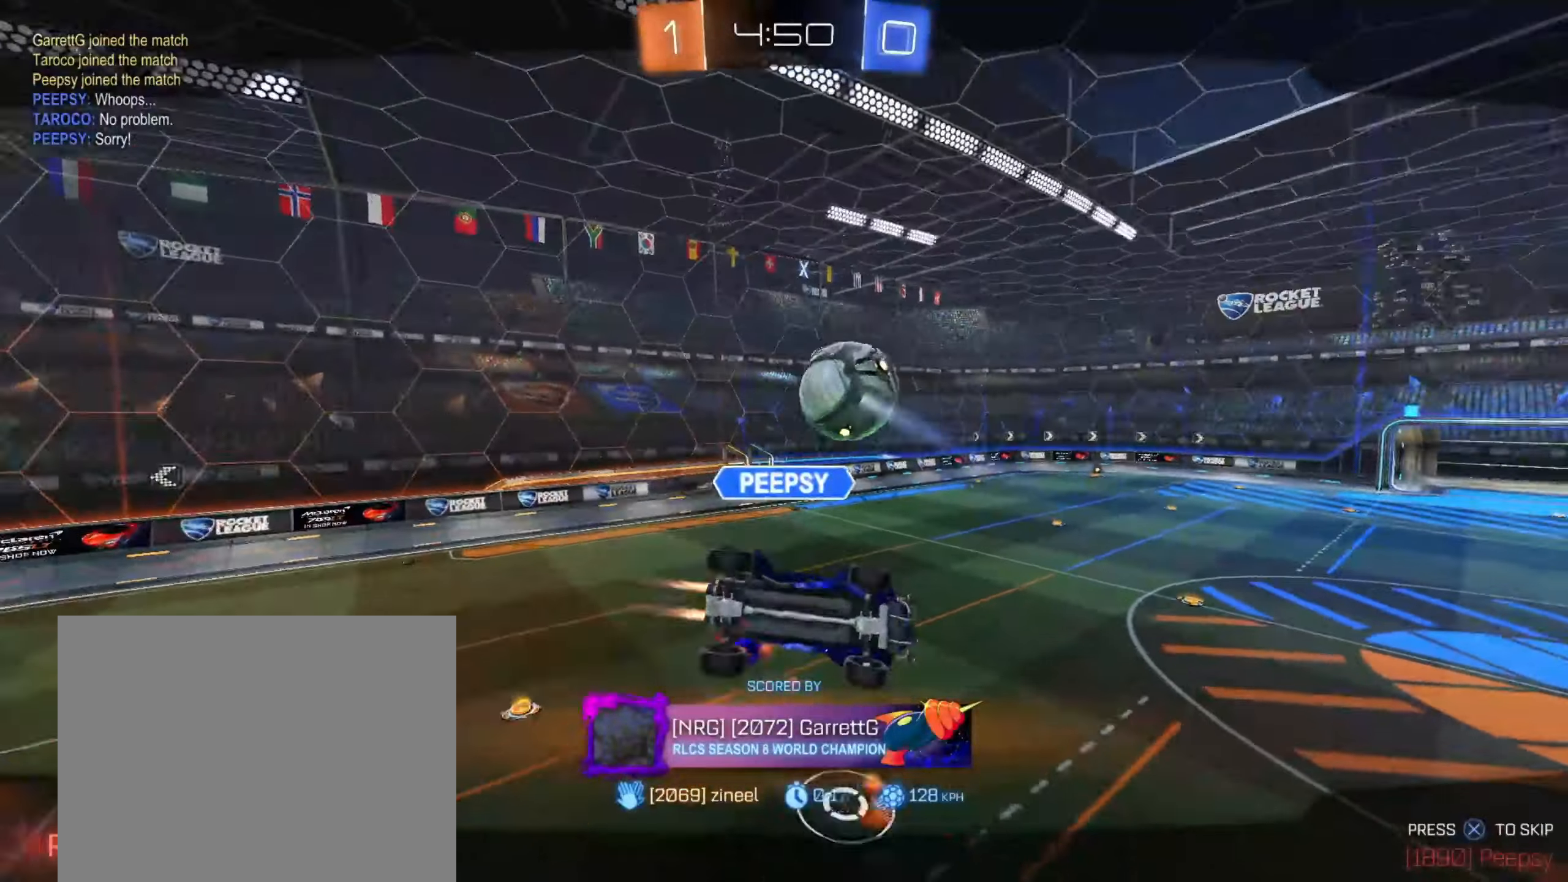
{"dt_ms": 500, "buttons": [], "left_stick": "center", "right_stick": "center", "events": []}
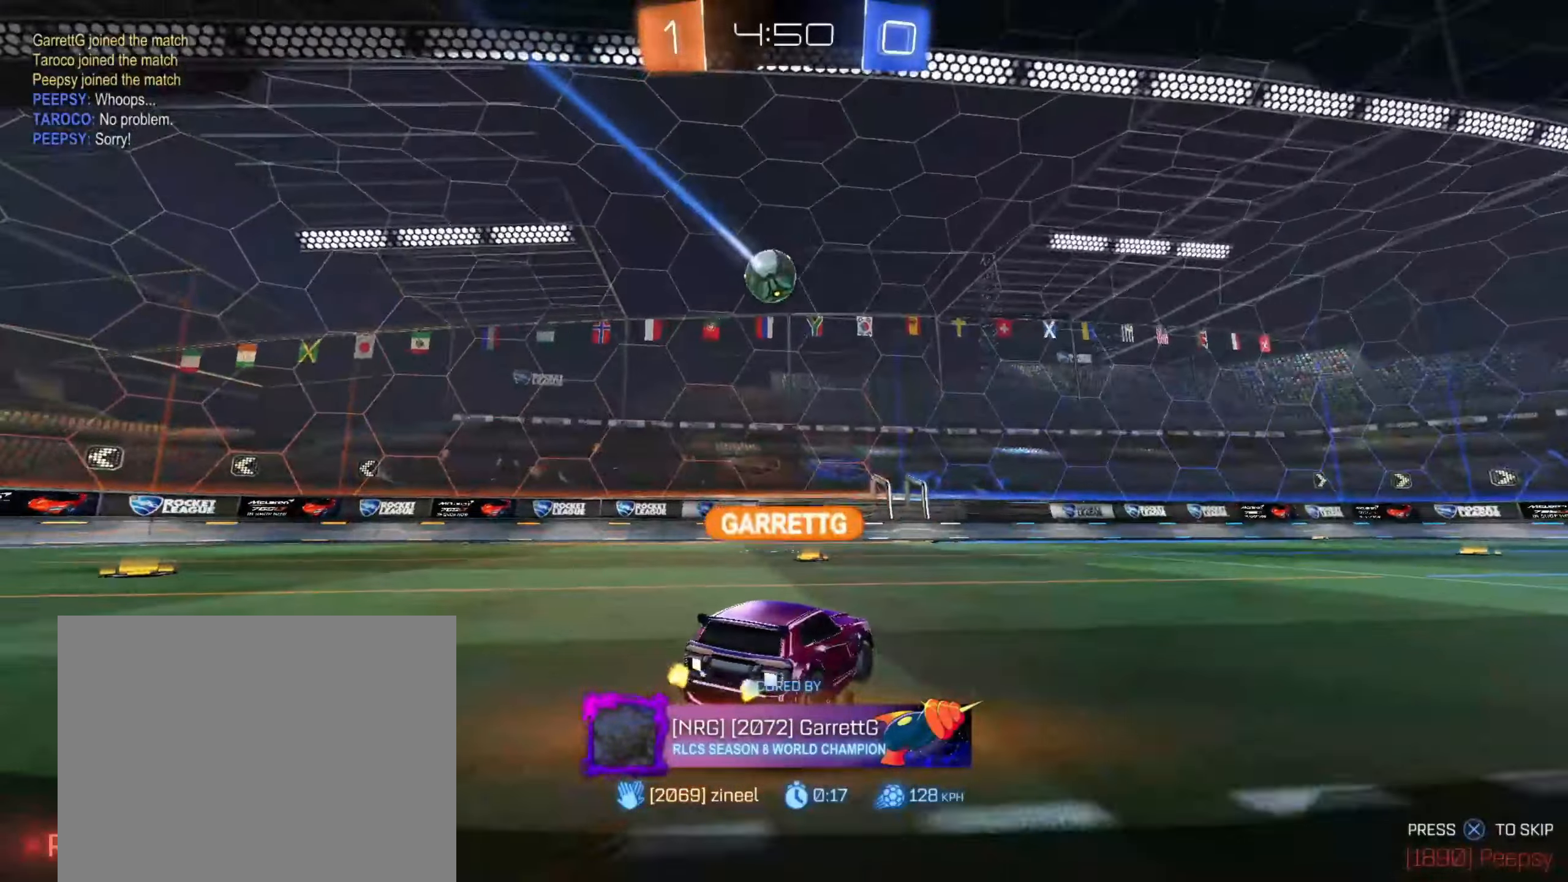
{"dt_ms": 500, "buttons": [], "left_stick": "center", "right_stick": "center", "events": []}
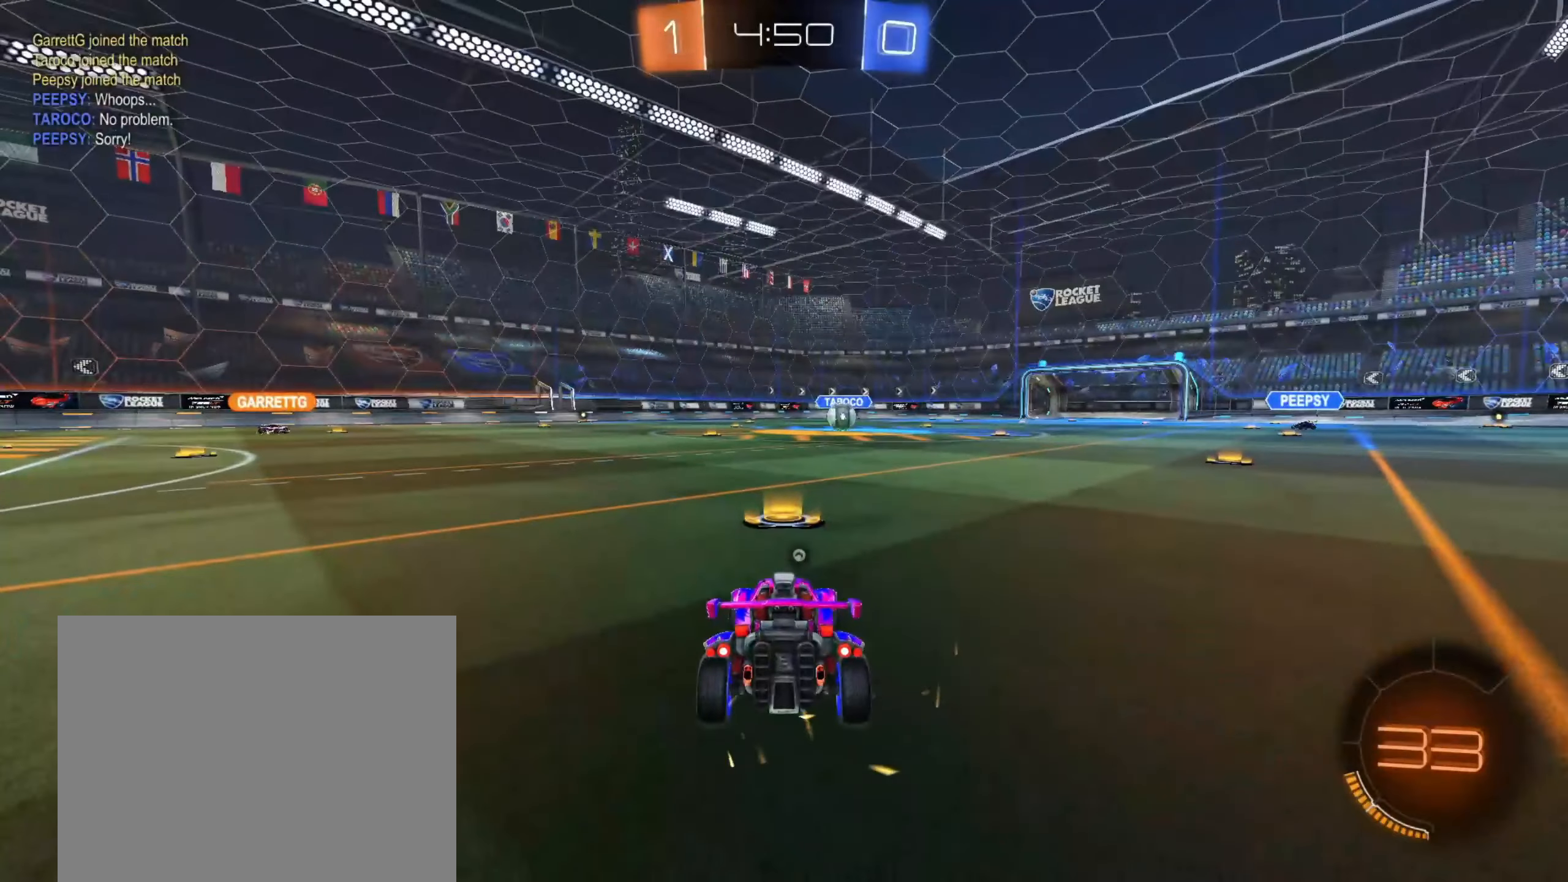
{"dt_ms": 500, "buttons": [], "left_stick": "center", "right_stick": "center", "events": [[300, "right_stick", "up-right"], [400, "right_stick", "center"]]}
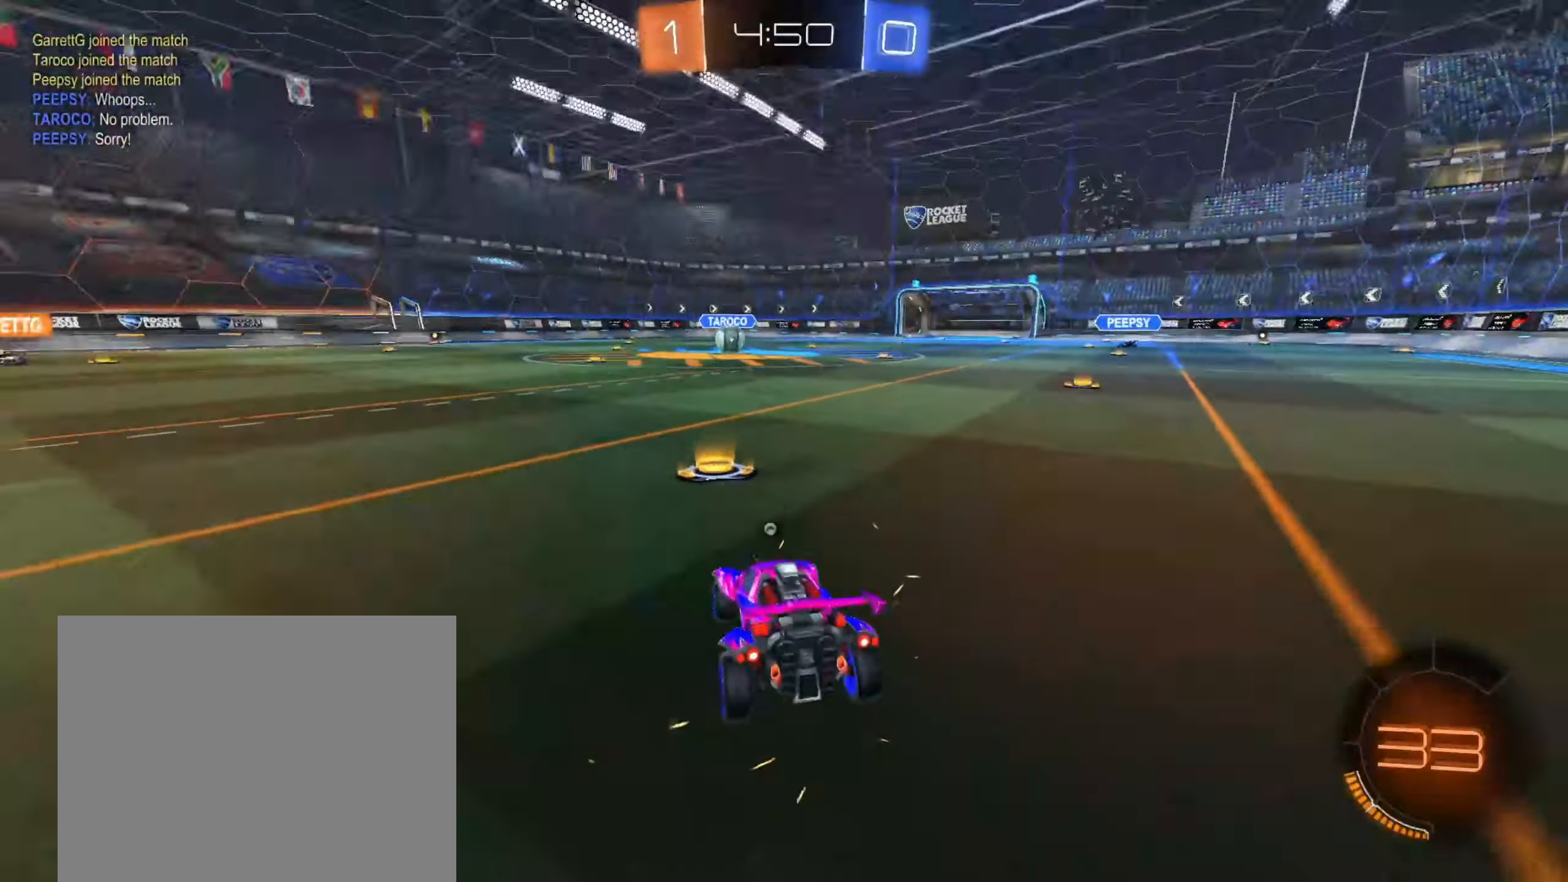
{"dt_ms": 500, "buttons": [], "left_stick": "center", "right_stick": "up-right", "events": [[300, "right_stick", "up-right"]]}
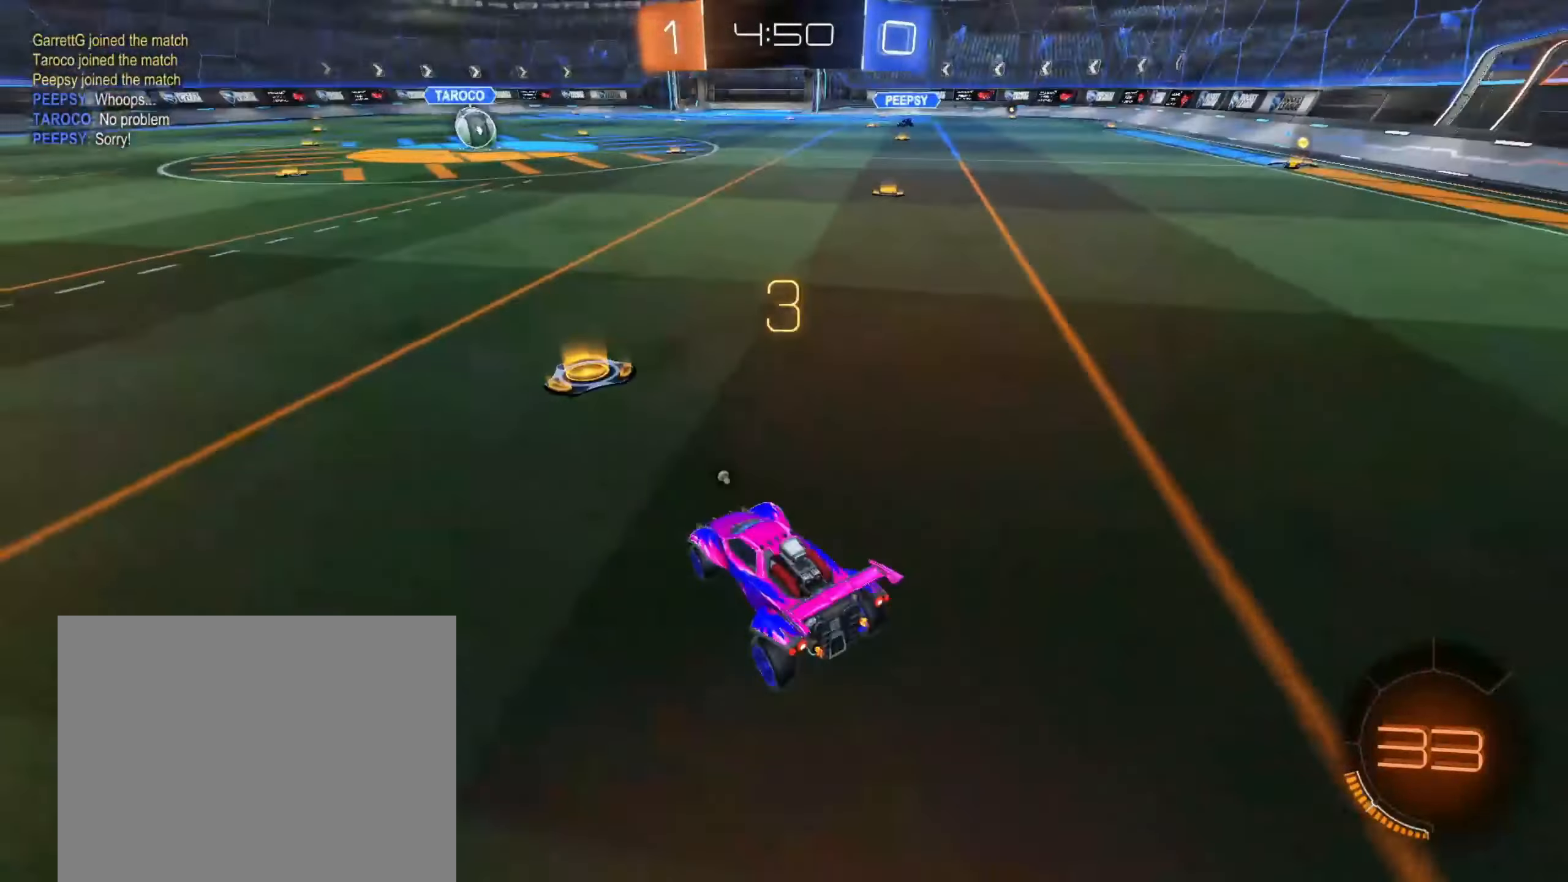
{"dt_ms": 500, "buttons": [], "left_stick": "center", "right_stick": "center", "events": [[17, "right_stick", "up"], [133, "right_stick", "center"]]}
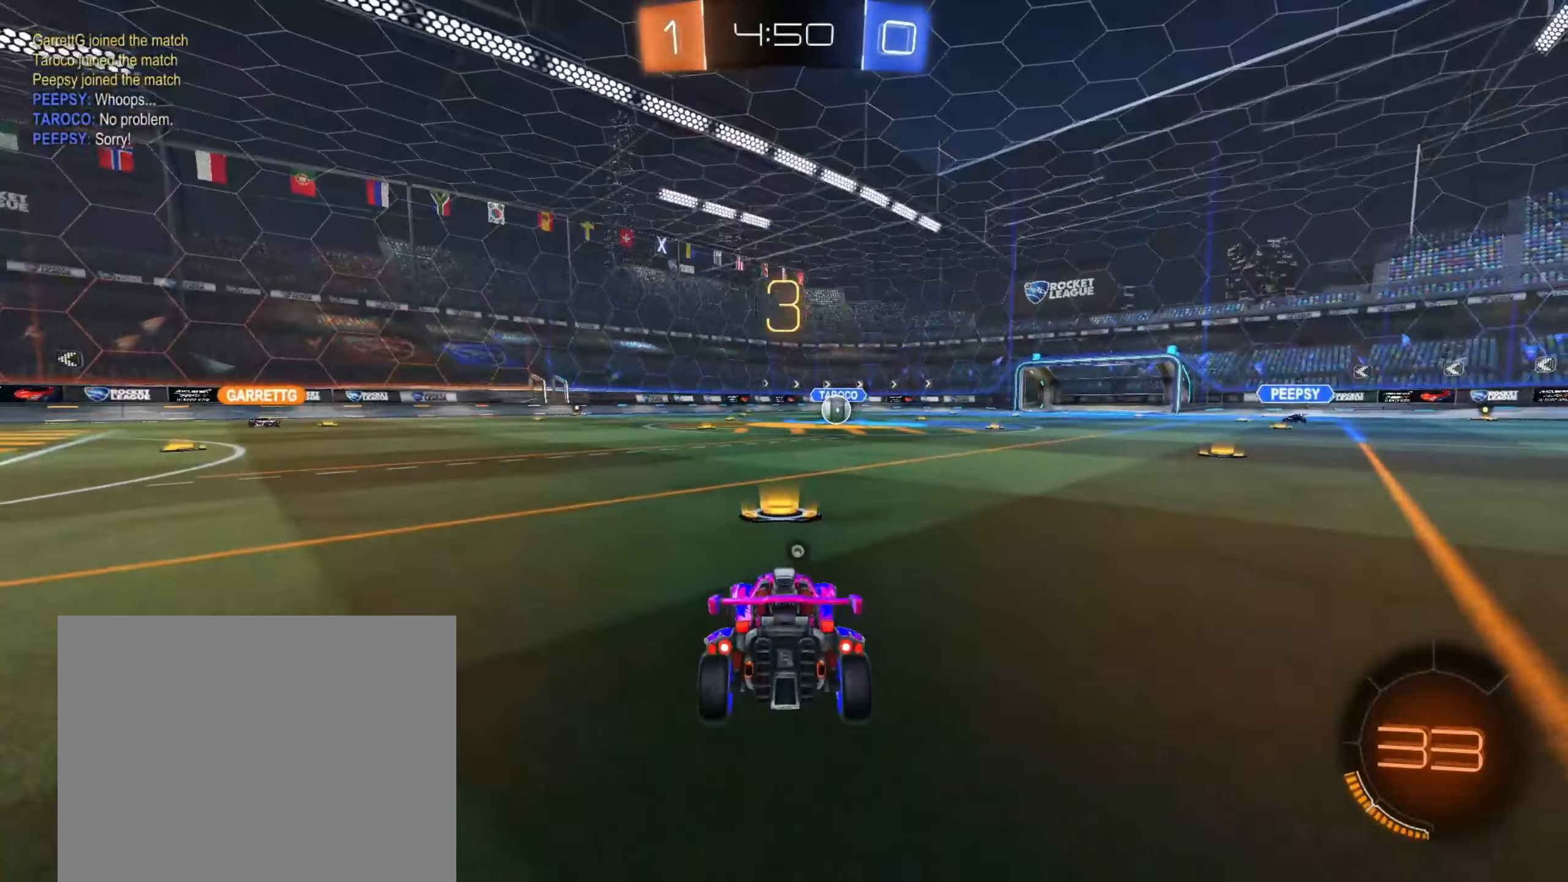
{"dt_ms": 500, "buttons": [], "left_stick": "center", "right_stick": "center", "events": [[317, "TRIANGLE", "down"], [433, "TRIANGLE", "up"]]}